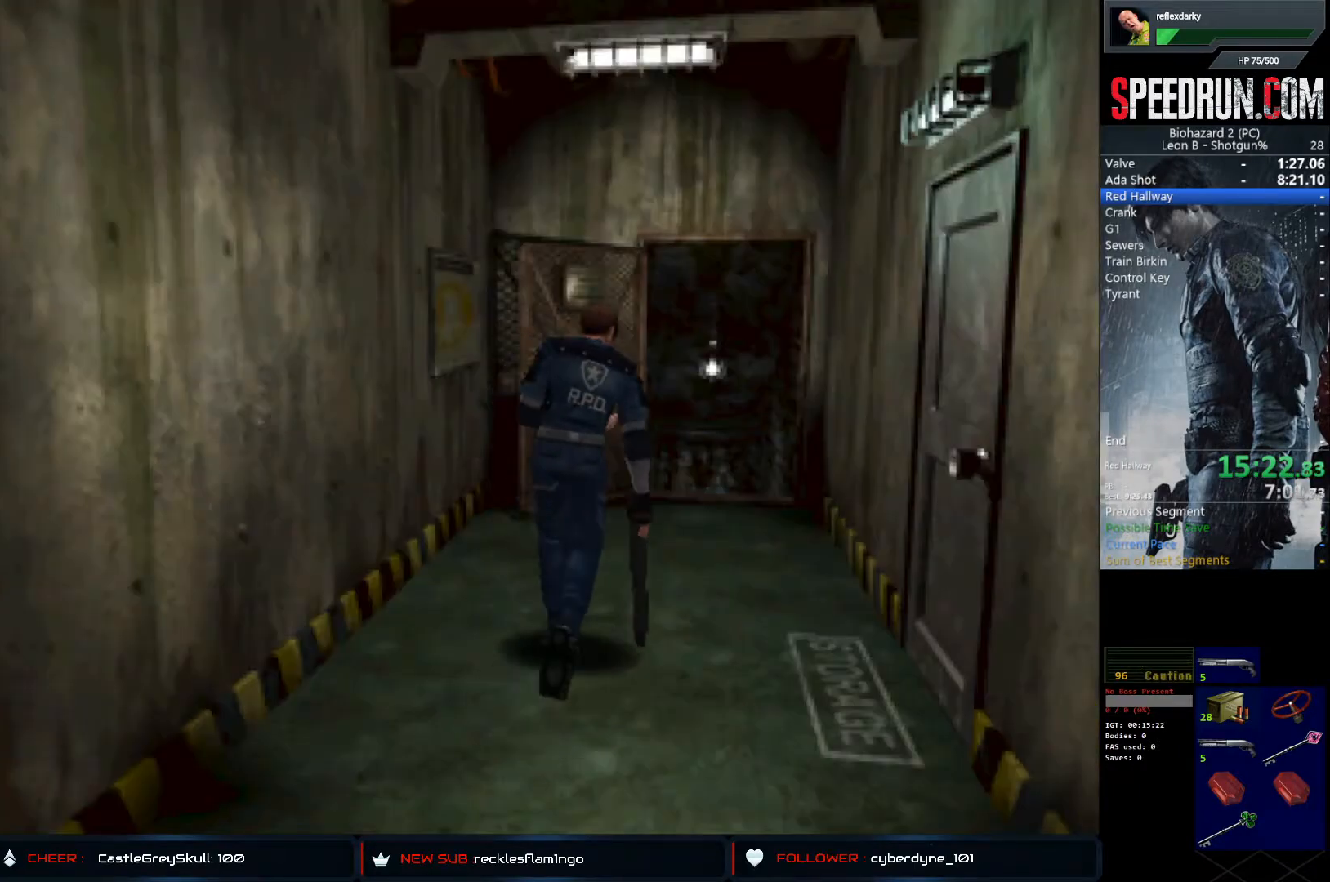
Gameplay with a controller (PlayStation layout); each line is a JSON object with the inputs held at the frame after it. "events" lists button and stick changes between this image and that frame as [ms after this image, input, new state], when the widget could be followed in between. Not read: L1 L3 R1 R3.
{"buttons": ["CROSS", "SQUARE", "DPAD_UP"], "left_stick": "center", "right_stick": "center", "events": [[33, "CROSS", "up"], [117, "CROSS", "down"], [217, "CROSS", "up"], [300, "CROSS", "down"], [417, "CROSS", "up"], [467, "CROSS", "down"]]}
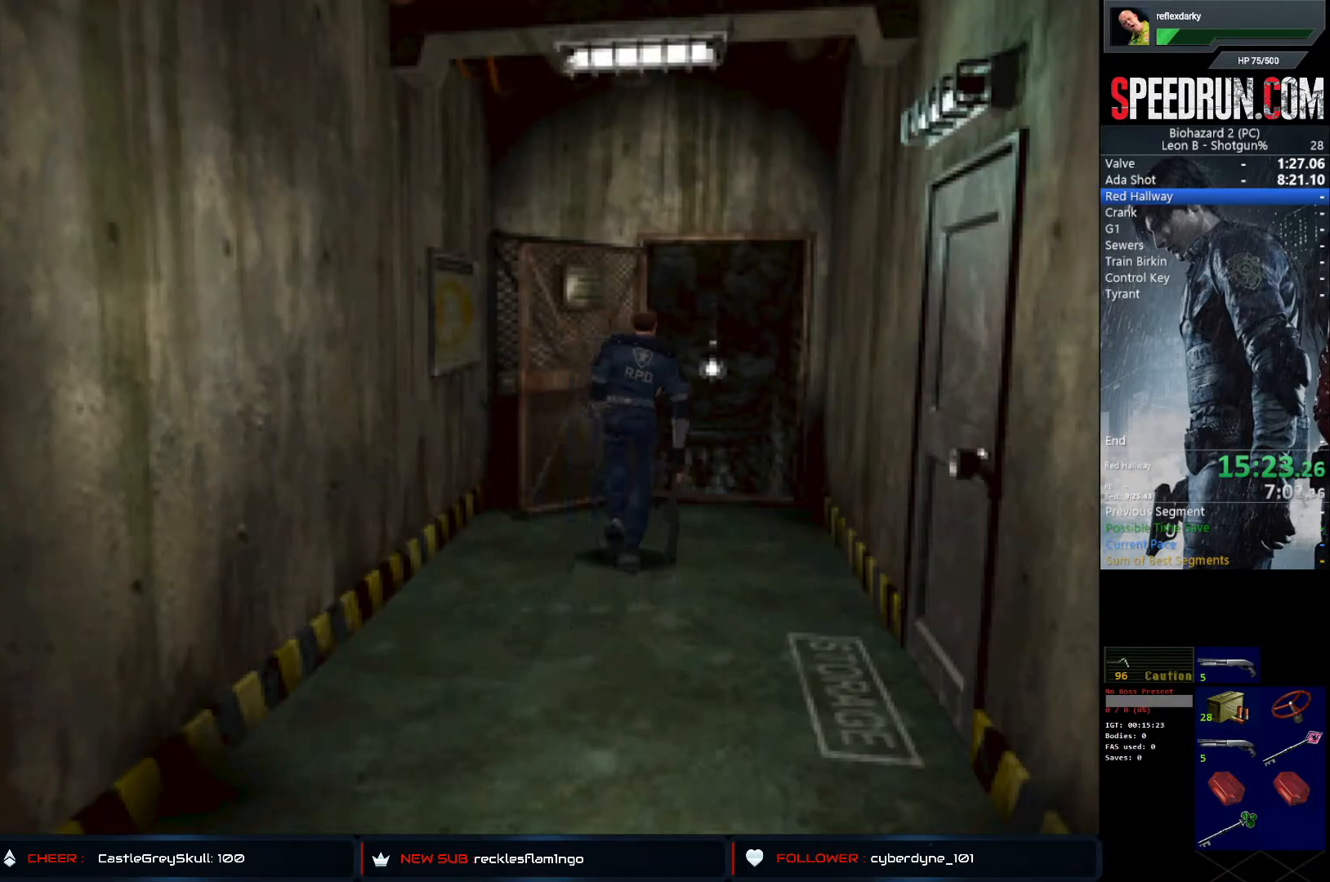
{"buttons": ["CROSS", "SQUARE", "DPAD_UP"], "left_stick": "center", "right_stick": "center", "events": [[83, "CROSS", "up"], [83, "DPAD_RIGHT", "down"], [167, "CROSS", "down"], [167, "DPAD_RIGHT", "up"], [250, "CROSS", "up"], [317, "CROSS", "down"], [433, "CROSS", "up"], [483, "CROSS", "down"]]}
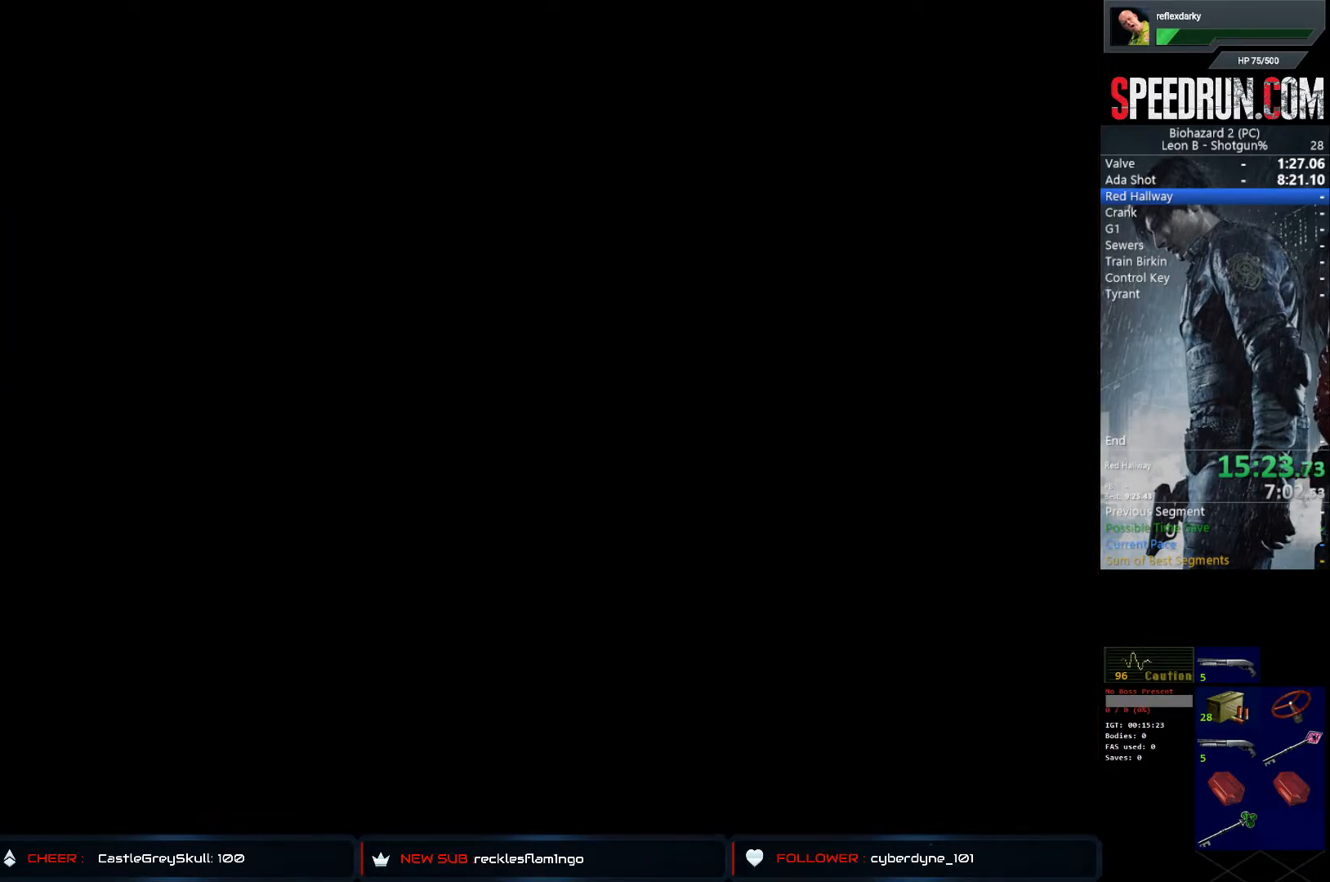
{"buttons": ["SQUARE", "DPAD_UP"], "left_stick": "center", "right_stick": "center", "events": [[100, "CROSS", "up"], [150, "CROSS", "down"], [267, "CROSS", "up"], [367, "DPAD_UP", "up"], [500, "DPAD_UP", "down"]]}
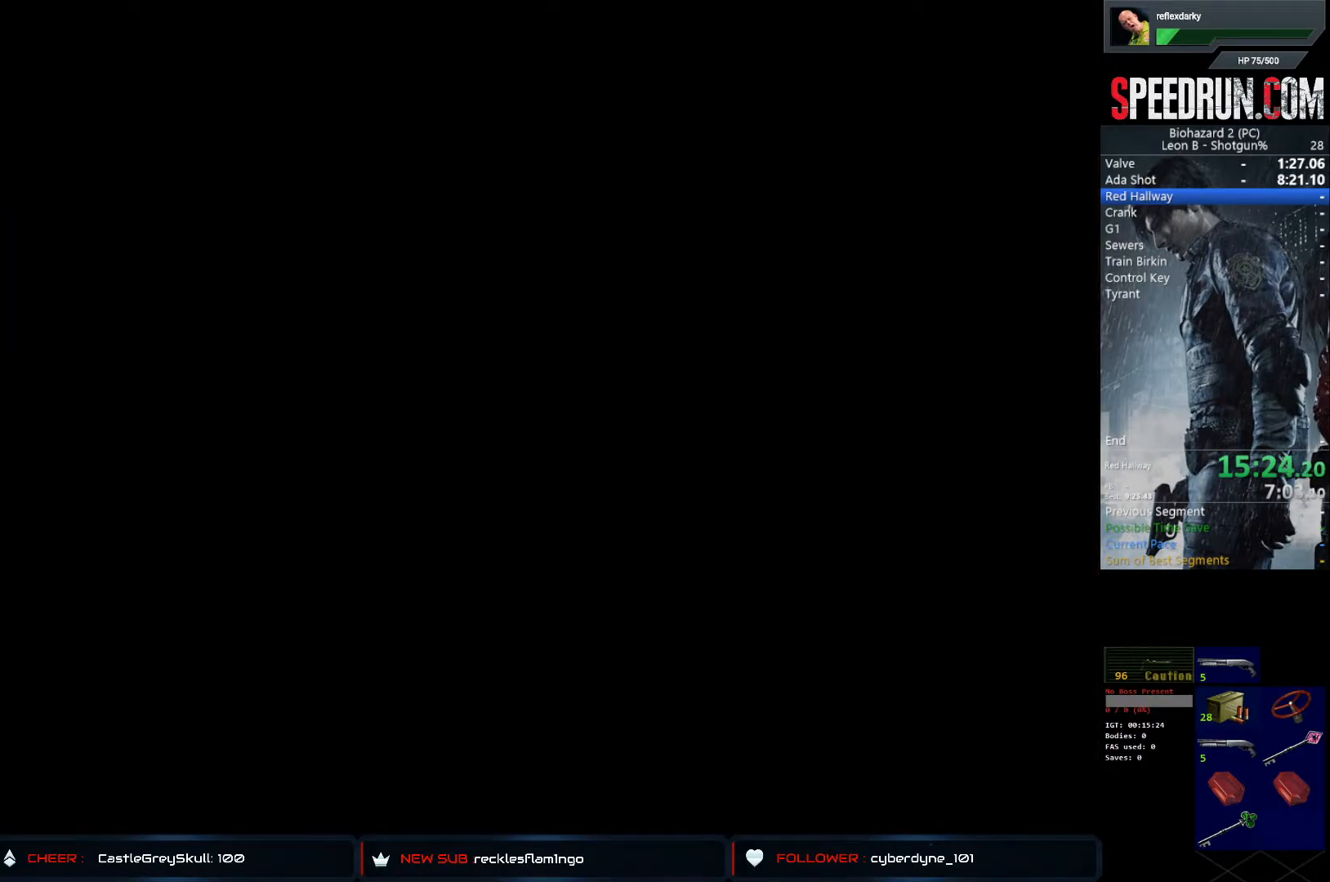
{"buttons": ["SQUARE", "DPAD_UP", "DPAD_RIGHT"], "left_stick": "center", "right_stick": "center", "events": [[50, "DPAD_RIGHT", "down"]]}
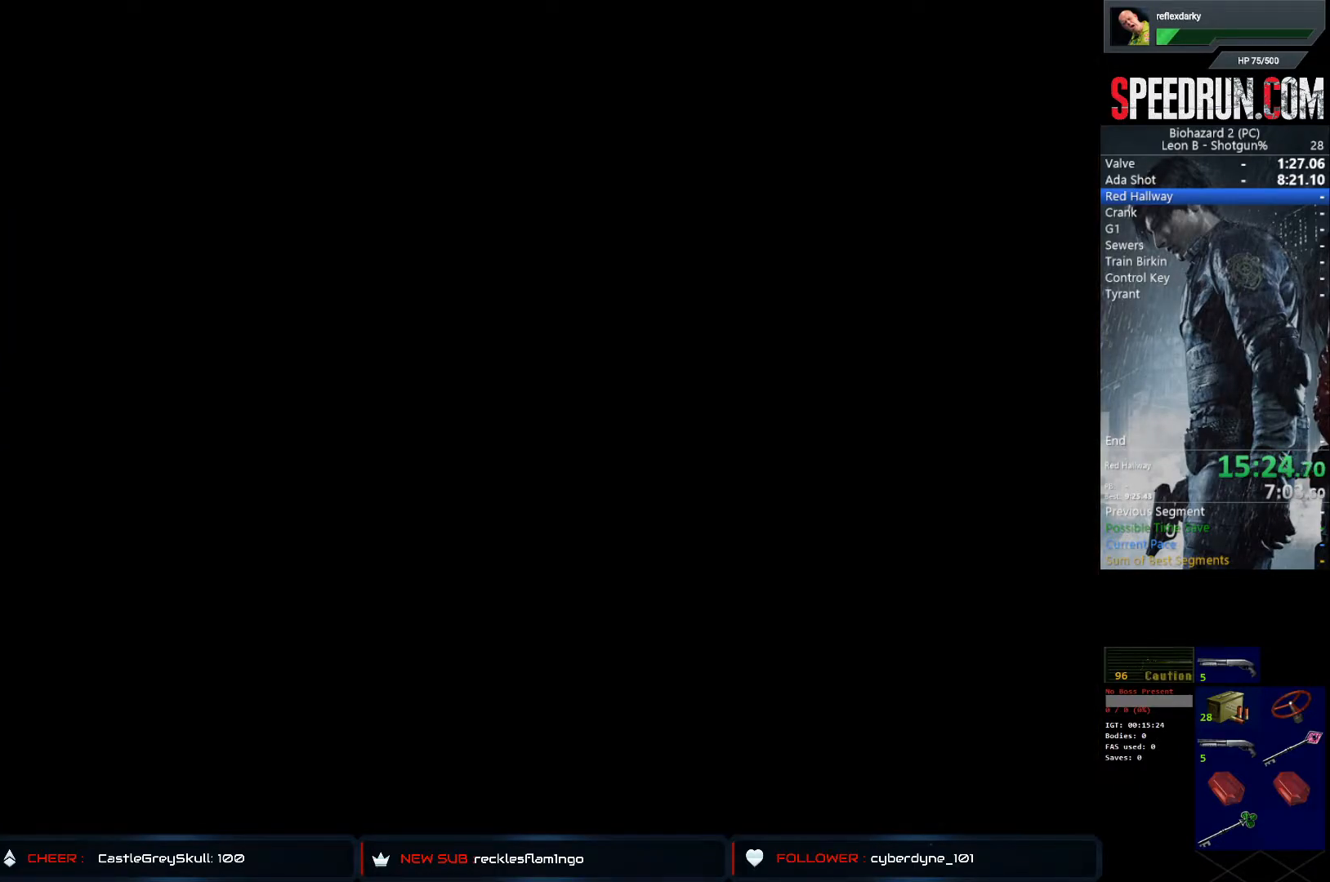
{"buttons": ["SQUARE", "DPAD_UP"], "left_stick": "center", "right_stick": "center", "events": [[50, "DPAD_RIGHT", "up"]]}
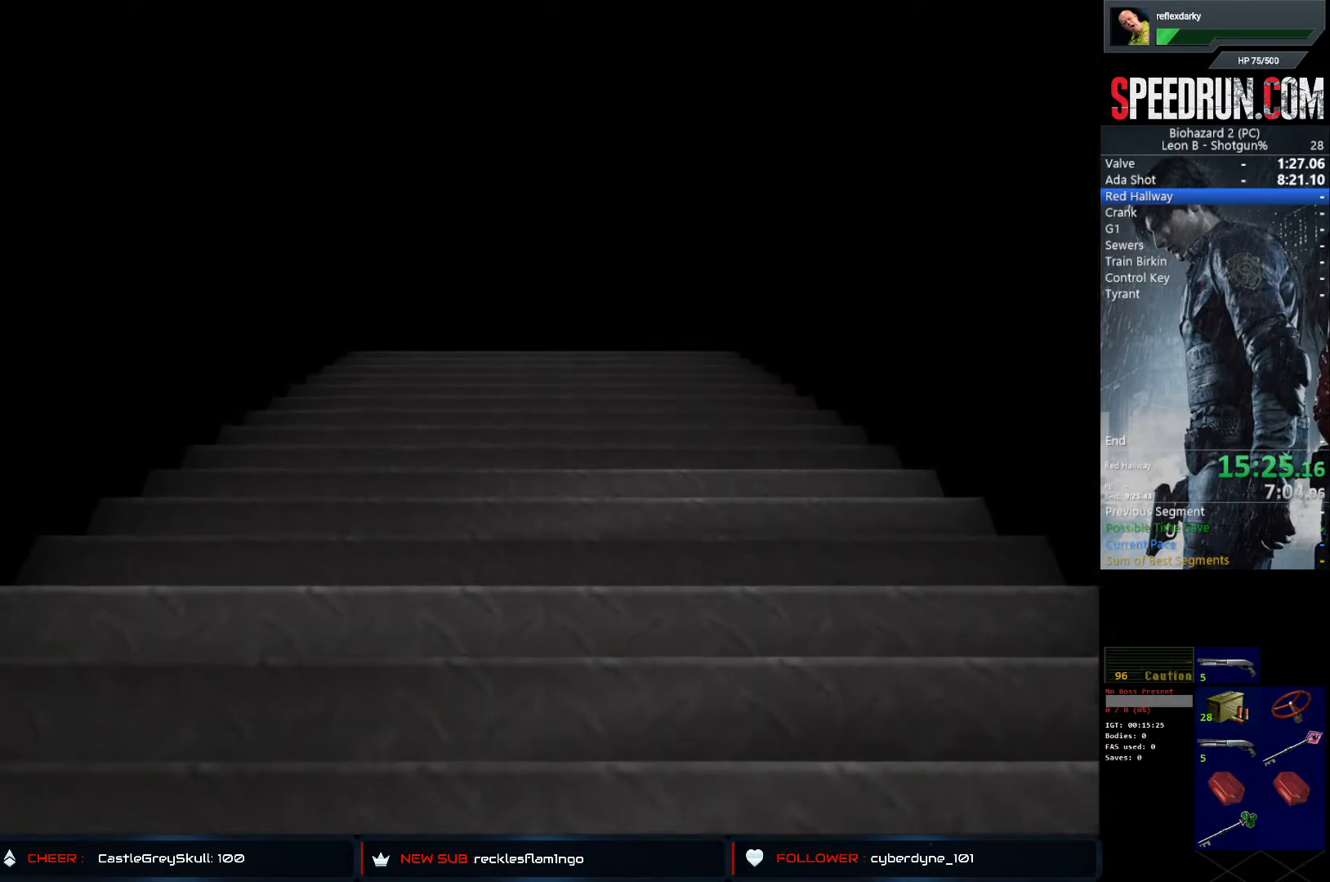
{"buttons": ["SQUARE", "DPAD_UP"], "left_stick": "center", "right_stick": "center", "events": []}
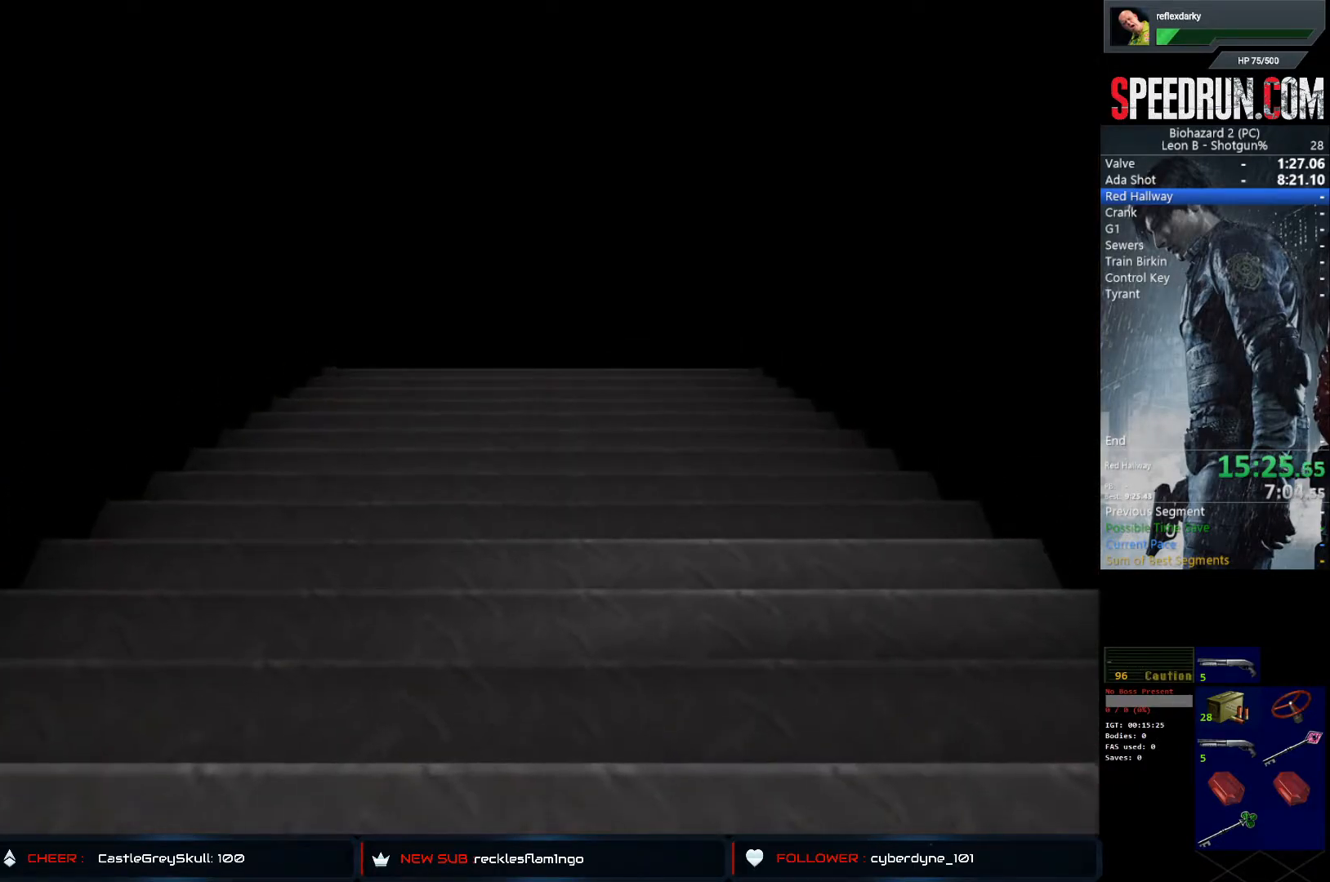
{"buttons": ["CROSS", "SQUARE", "DPAD_UP"], "left_stick": "center", "right_stick": "center", "events": [[500, "CROSS", "down"]]}
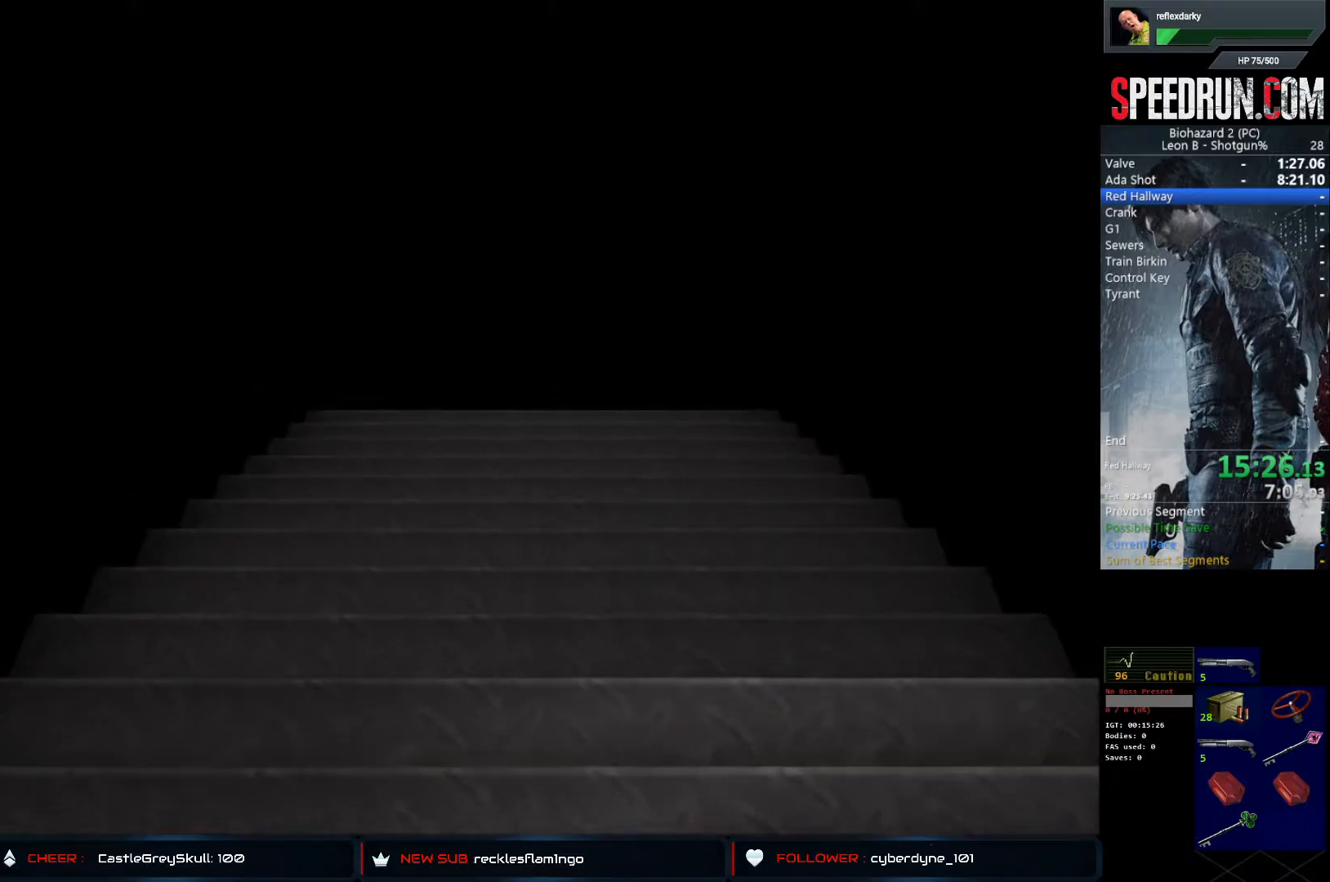
{"buttons": ["SQUARE", "DPAD_UP", "DPAD_RIGHT"], "left_stick": "center", "right_stick": "center", "events": [[133, "CROSS", "up"], [467, "DPAD_RIGHT", "down"]]}
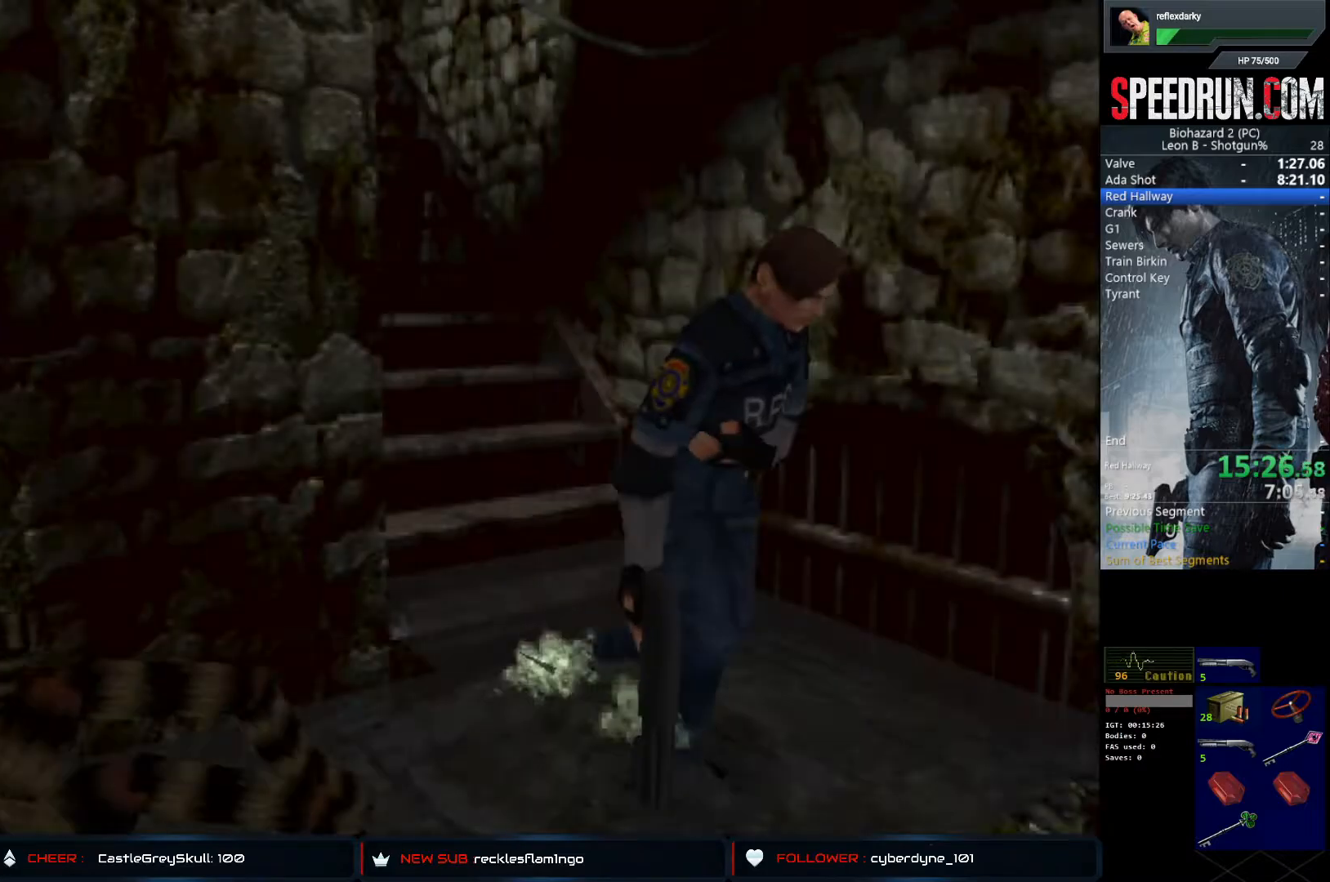
{"buttons": ["SQUARE", "DPAD_UP", "DPAD_RIGHT"], "left_stick": "center", "right_stick": "center", "events": []}
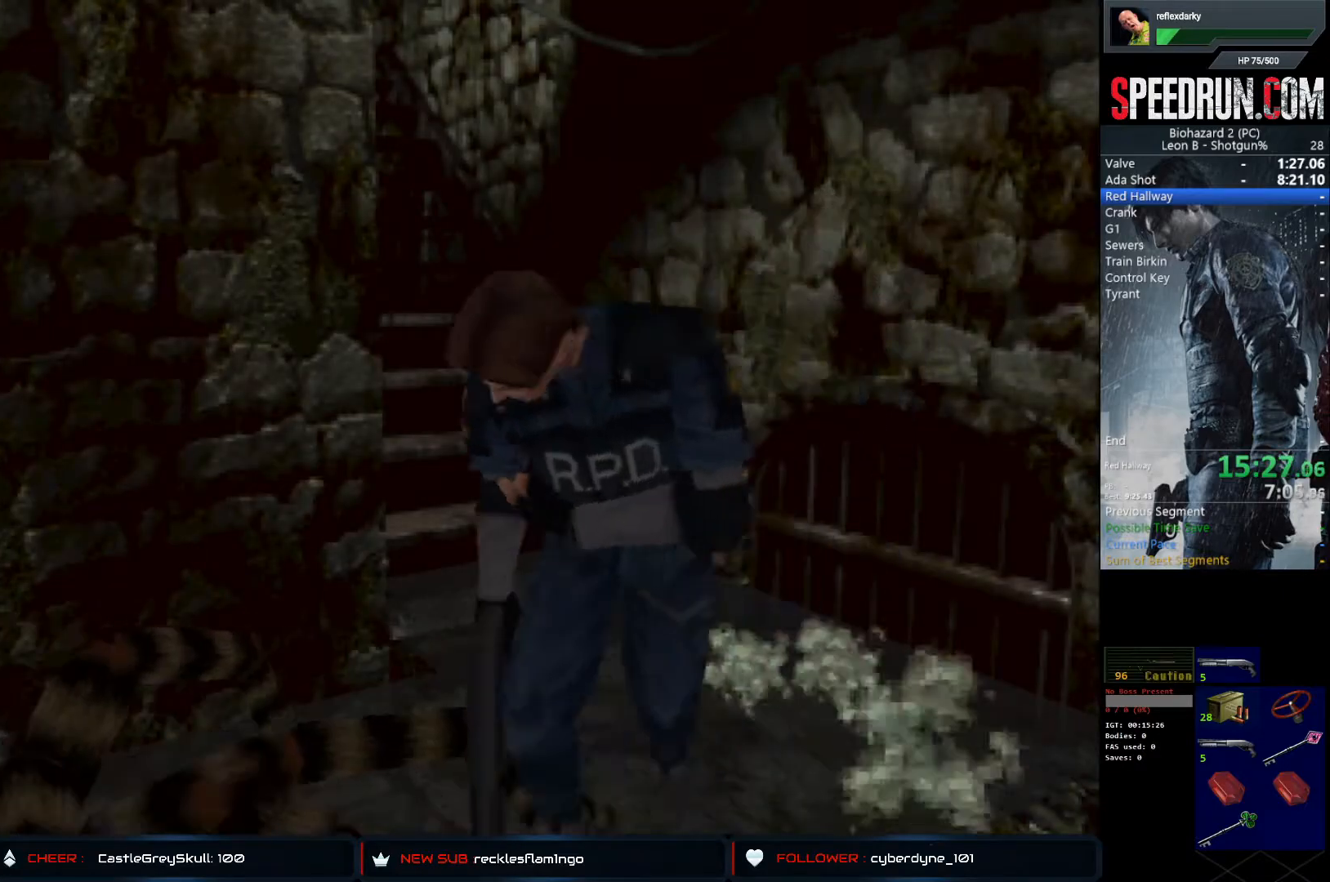
{"buttons": ["SQUARE", "DPAD_UP"], "left_stick": "center", "right_stick": "center", "events": [[83, "DPAD_RIGHT", "up"], [250, "DPAD_RIGHT", "down"], [433, "DPAD_RIGHT", "up"]]}
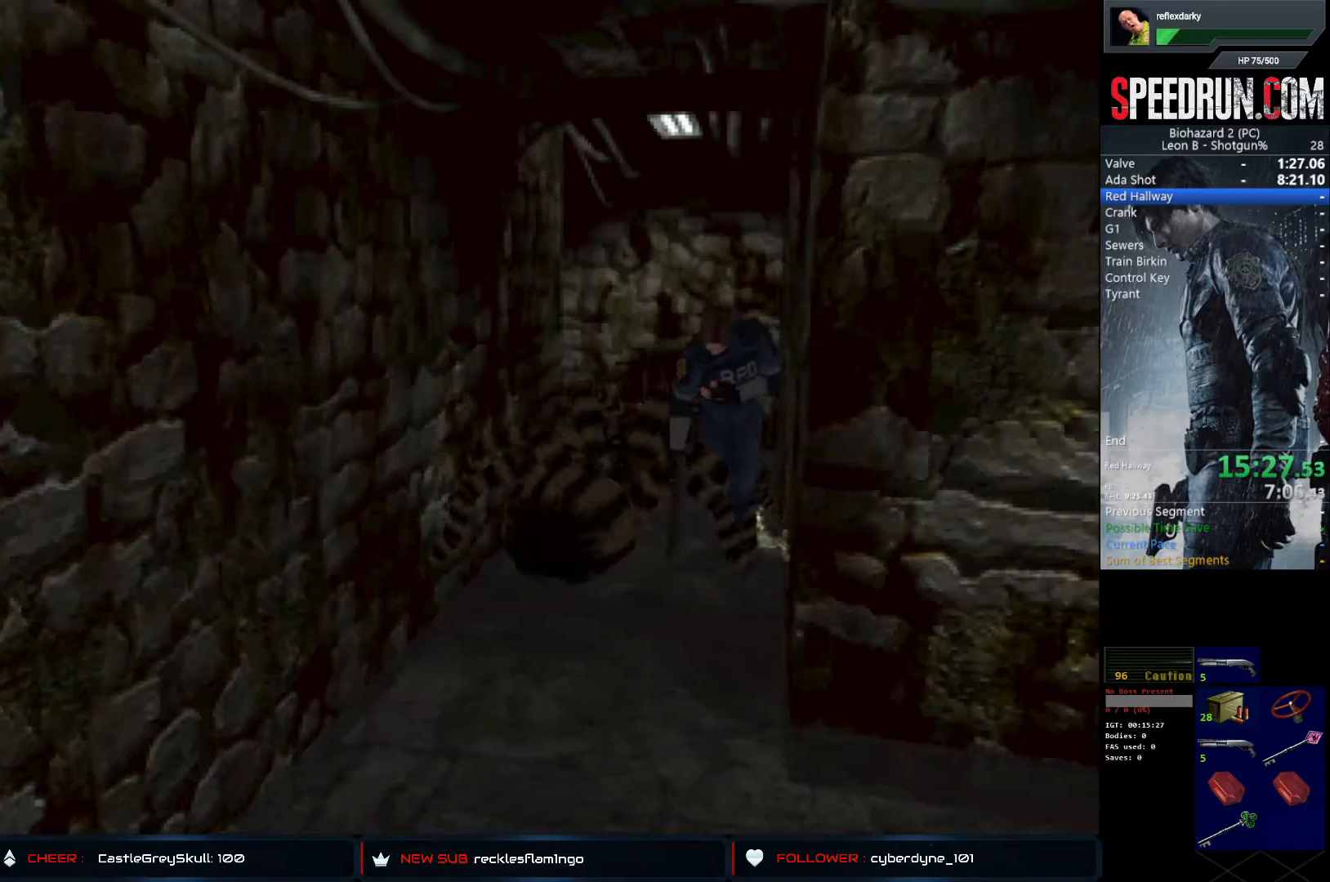
{"buttons": ["SQUARE", "DPAD_UP"], "left_stick": "center", "right_stick": "center", "events": []}
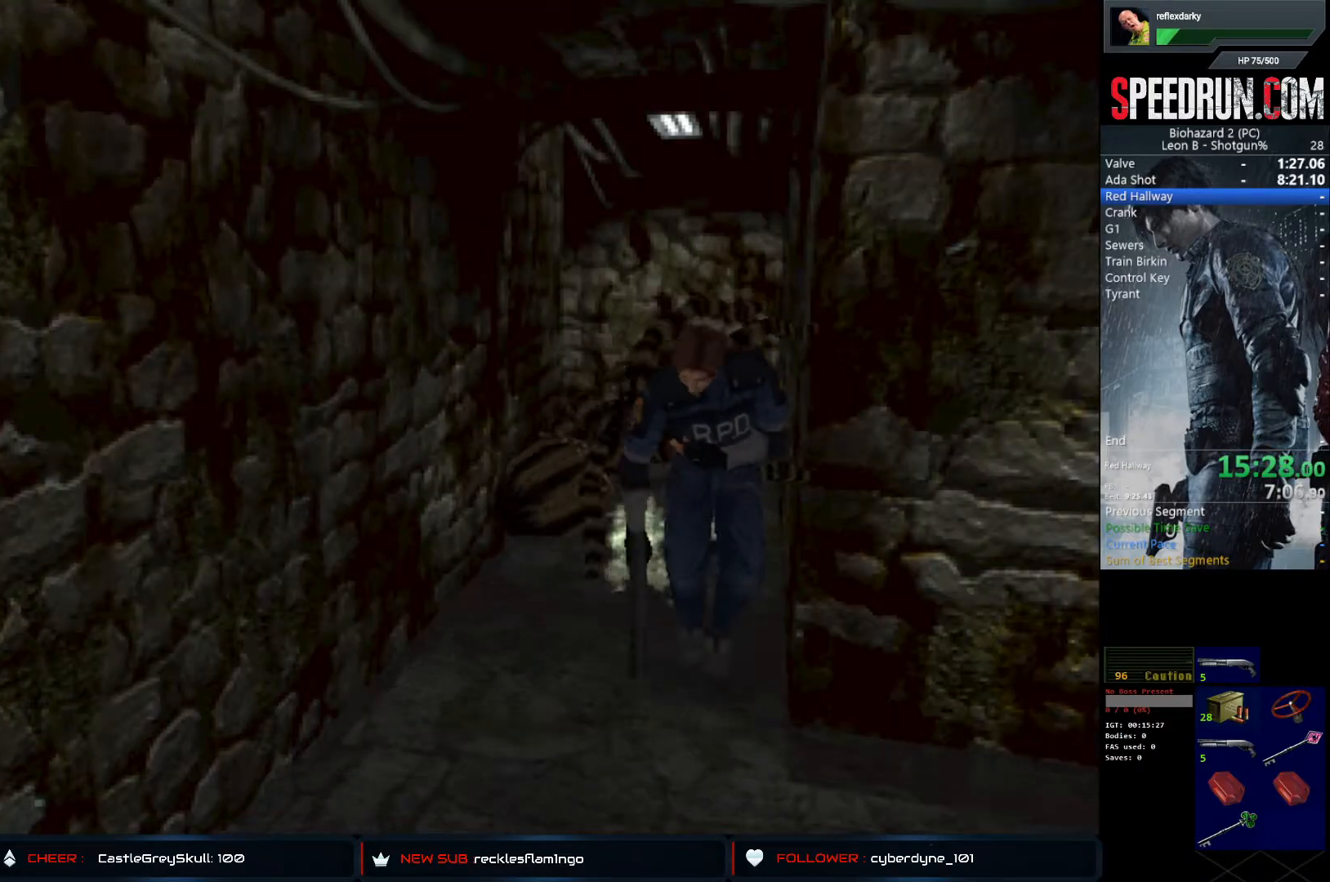
{"buttons": ["SQUARE", "DPAD_UP", "DPAD_LEFT"], "left_stick": "center", "right_stick": "center", "events": [[200, "DPAD_LEFT", "down"]]}
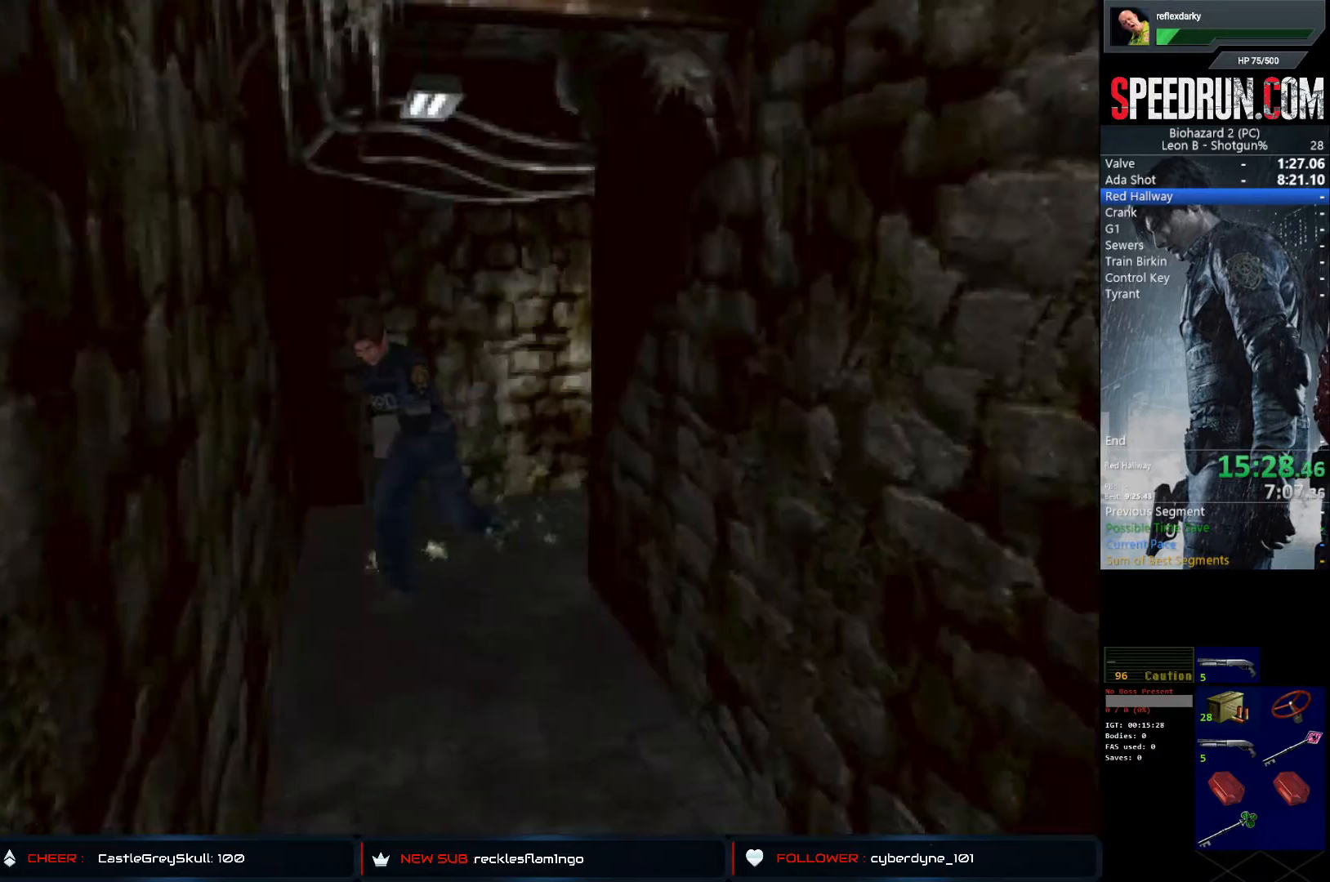
{"buttons": ["SQUARE", "DPAD_UP"], "left_stick": "center", "right_stick": "center", "events": [[267, "DPAD_LEFT", "up"]]}
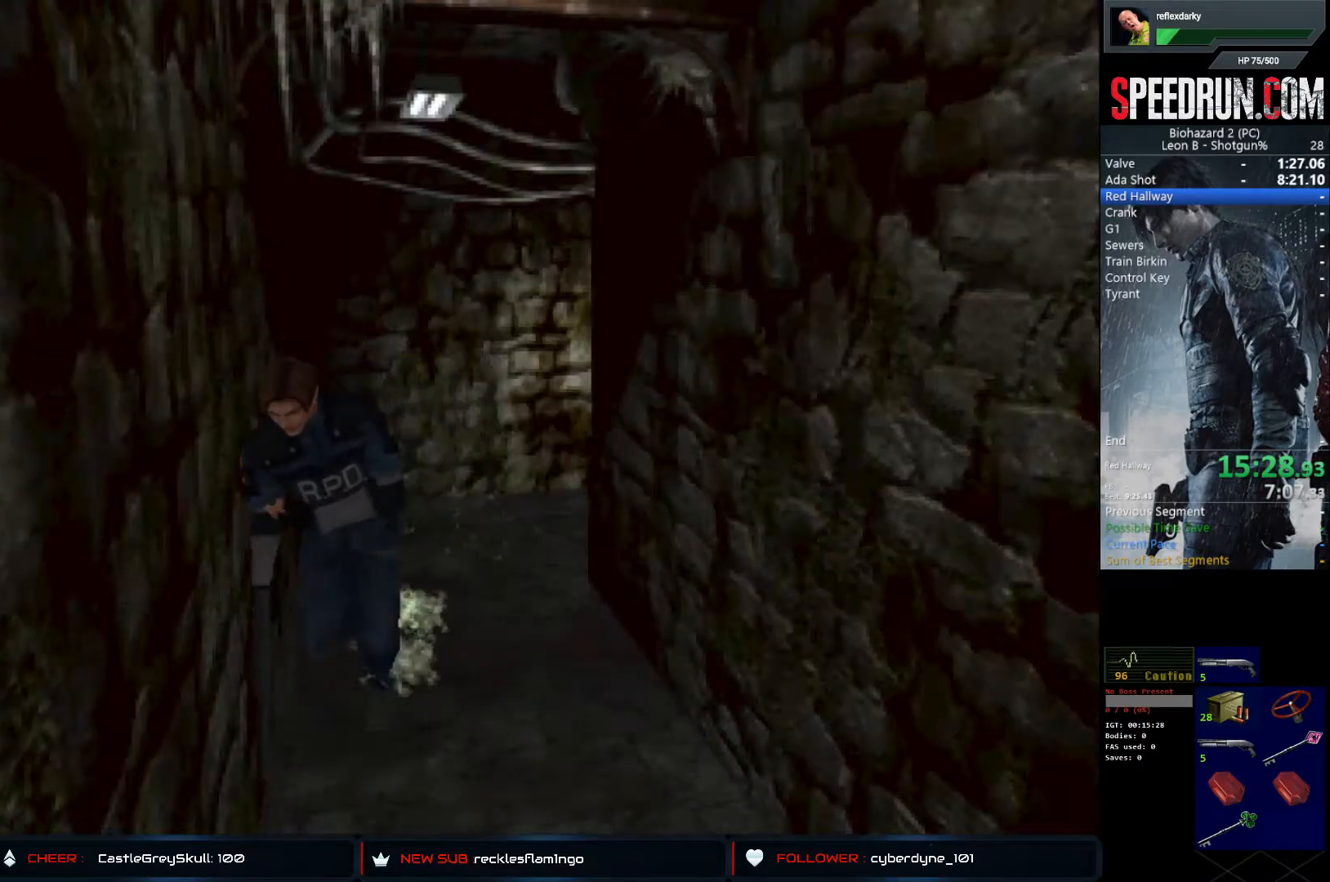
{"buttons": ["SQUARE", "DPAD_UP"], "left_stick": "center", "right_stick": "center", "events": []}
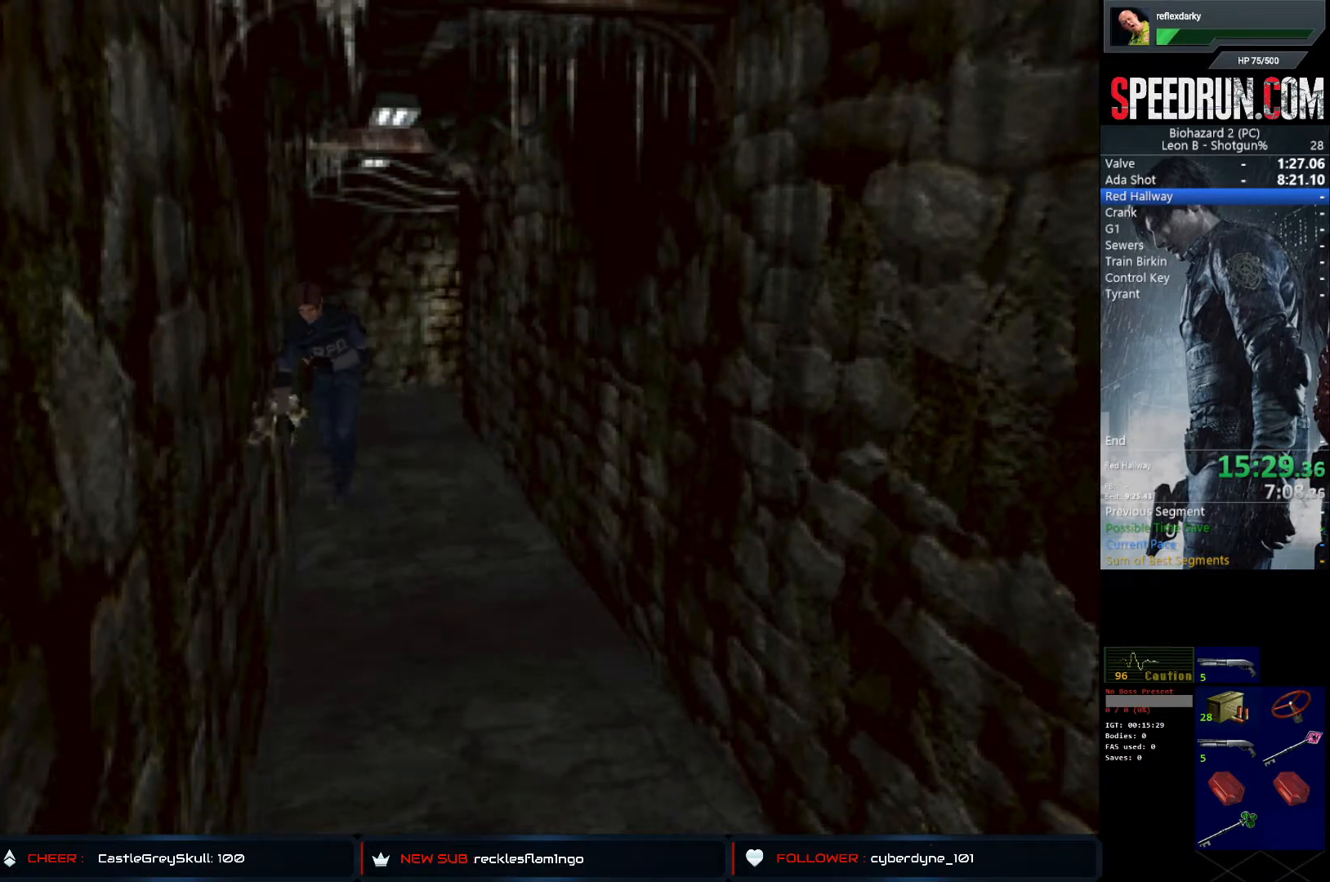
{"buttons": ["SQUARE", "DPAD_UP"], "left_stick": "center", "right_stick": "center", "events": []}
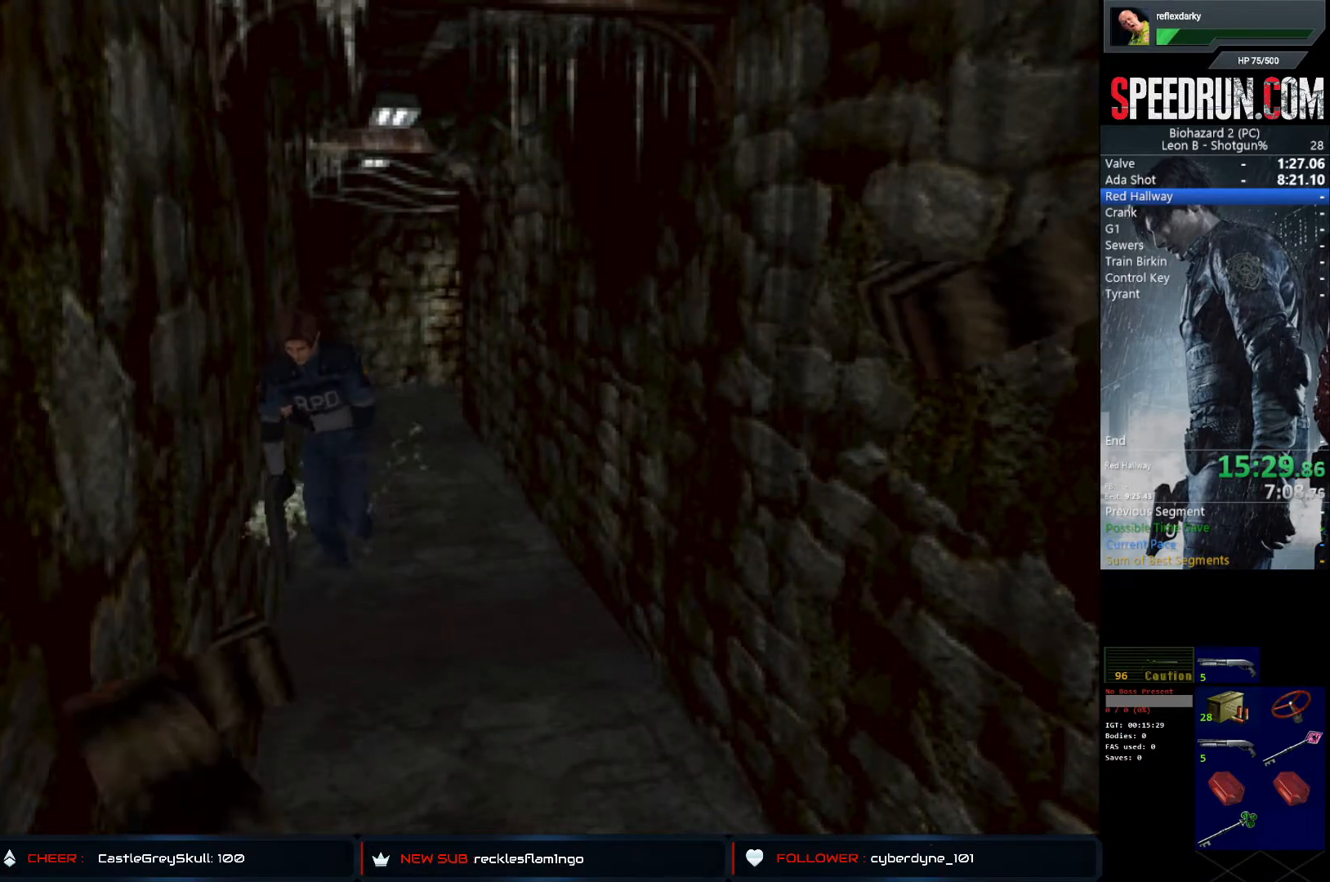
{"buttons": ["SQUARE", "DPAD_UP"], "left_stick": "center", "right_stick": "center", "events": []}
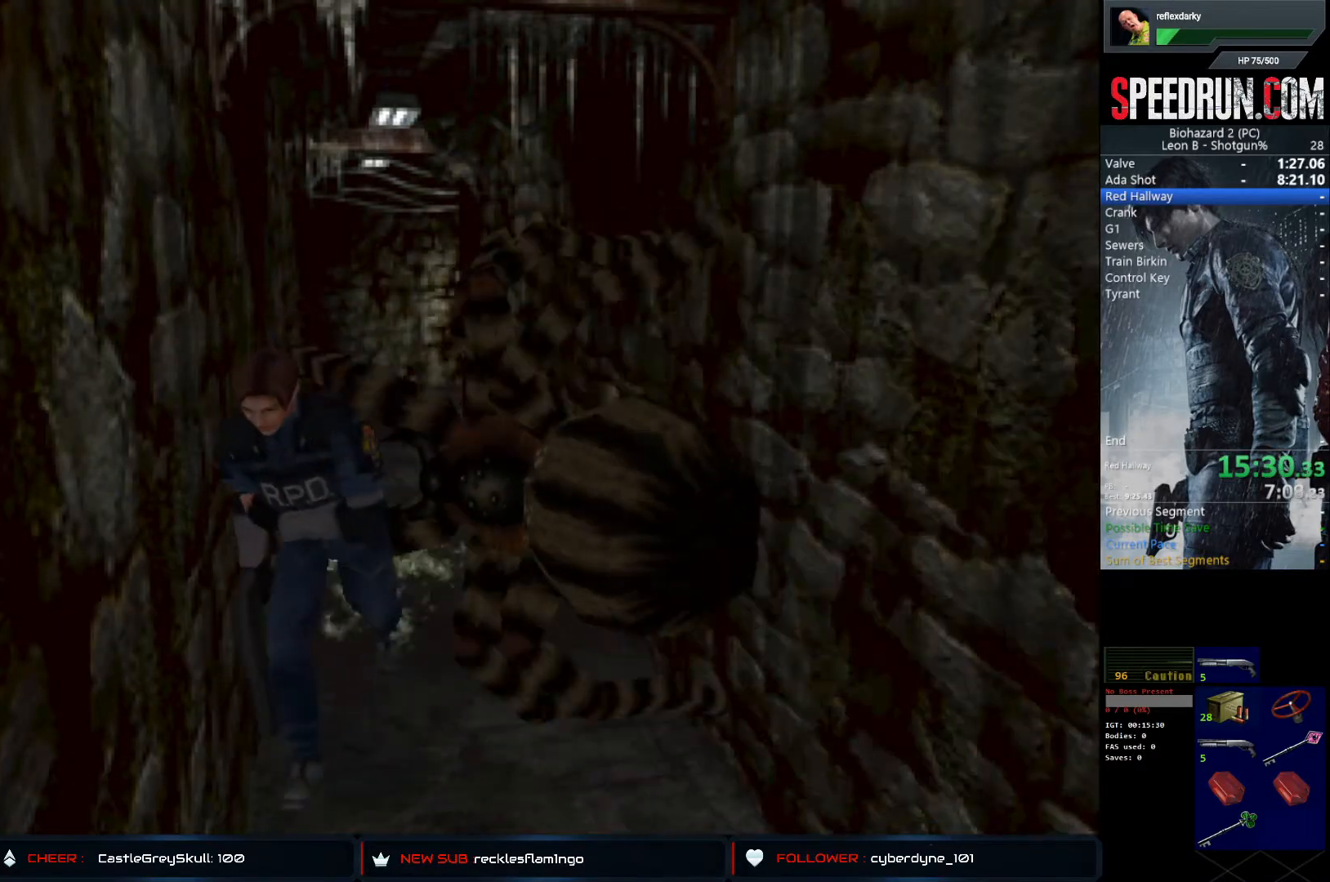
{"buttons": ["SQUARE", "DPAD_UP"], "left_stick": "center", "right_stick": "center", "events": [[100, "DPAD_LEFT", "down"], [300, "DPAD_LEFT", "up"]]}
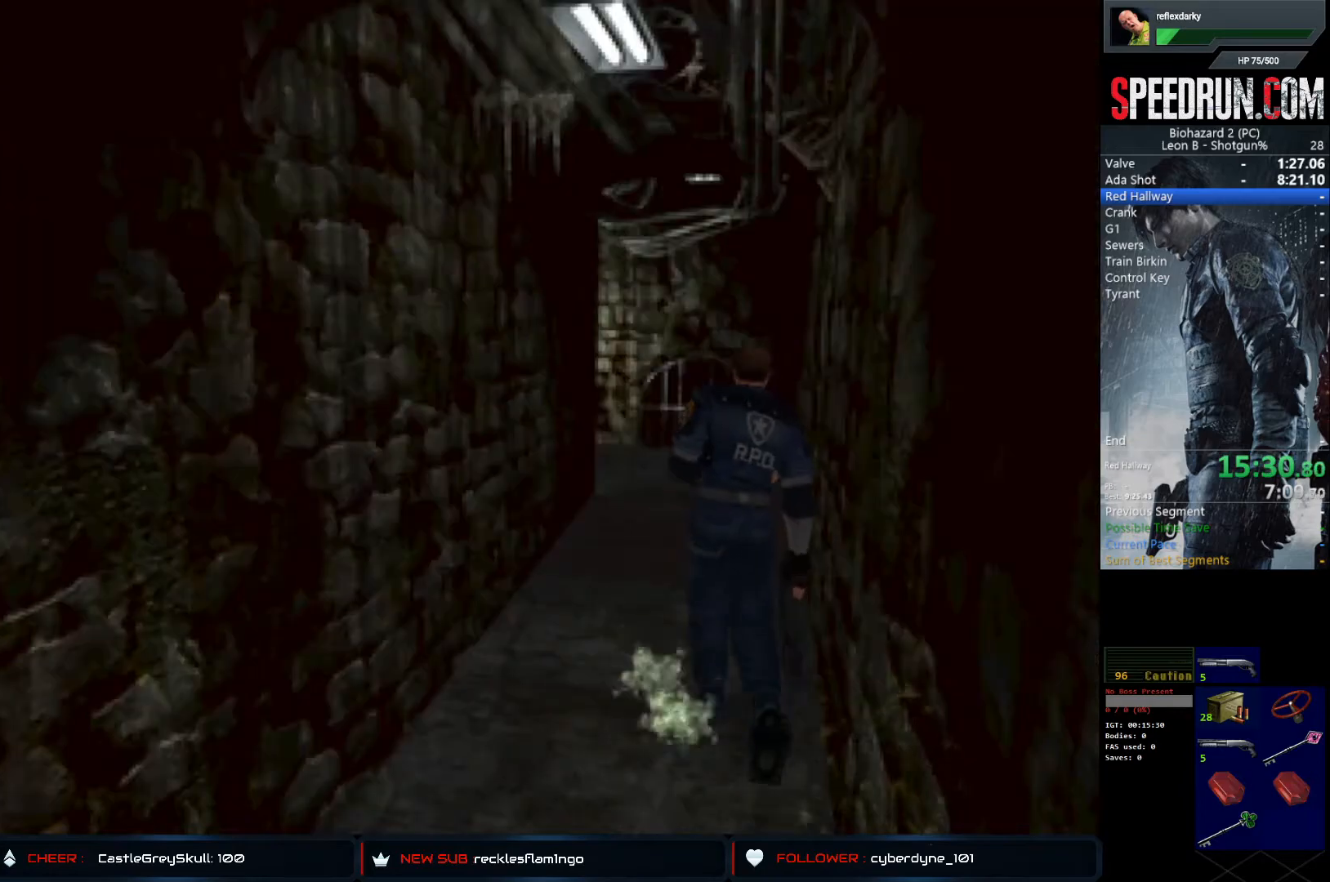
{"buttons": ["SQUARE", "DPAD_UP", "DPAD_LEFT"], "left_stick": "center", "right_stick": "center", "events": [[450, "DPAD_LEFT", "down"]]}
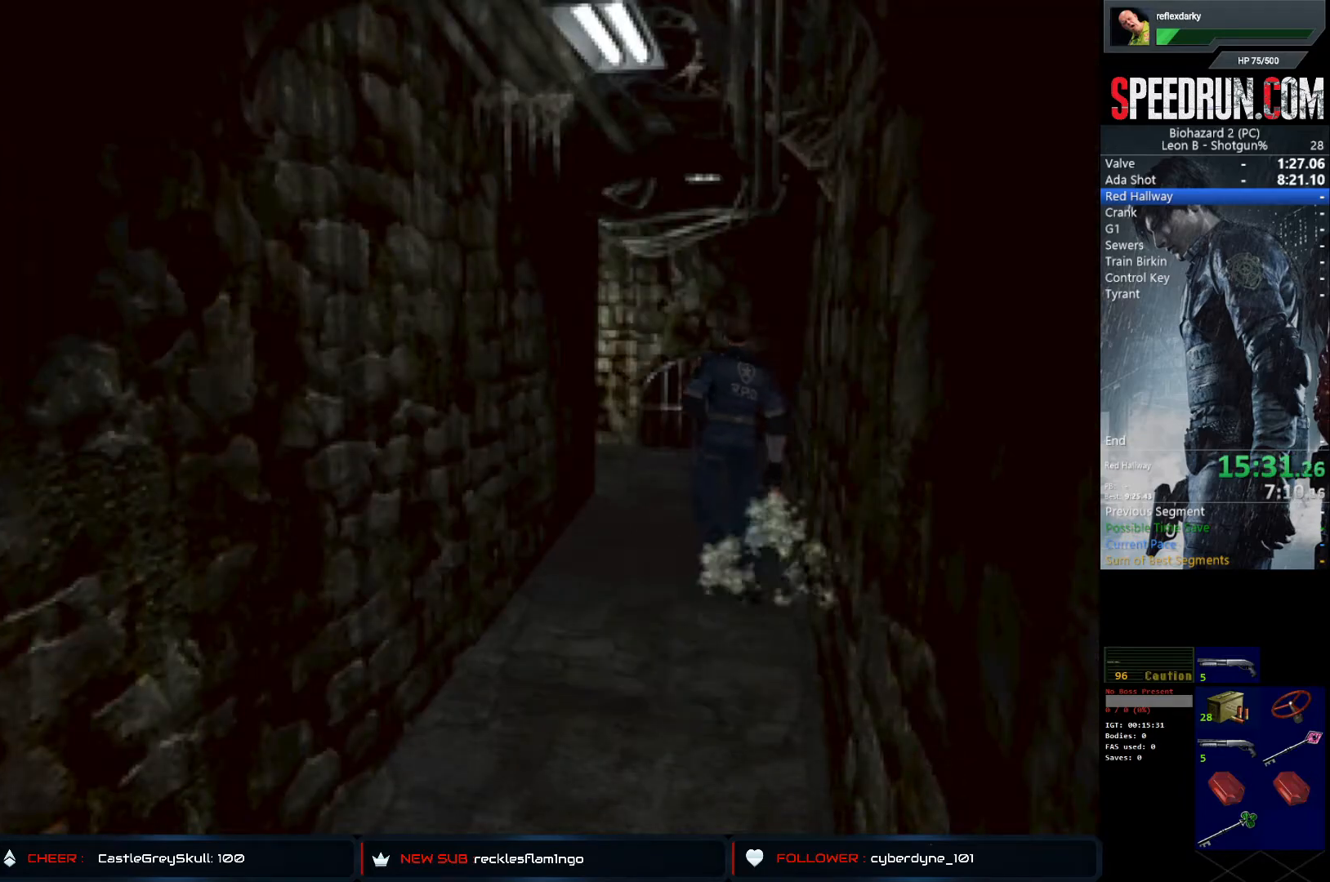
{"buttons": ["SQUARE", "DPAD_UP"], "left_stick": "center", "right_stick": "center", "events": [[100, "DPAD_LEFT", "up"]]}
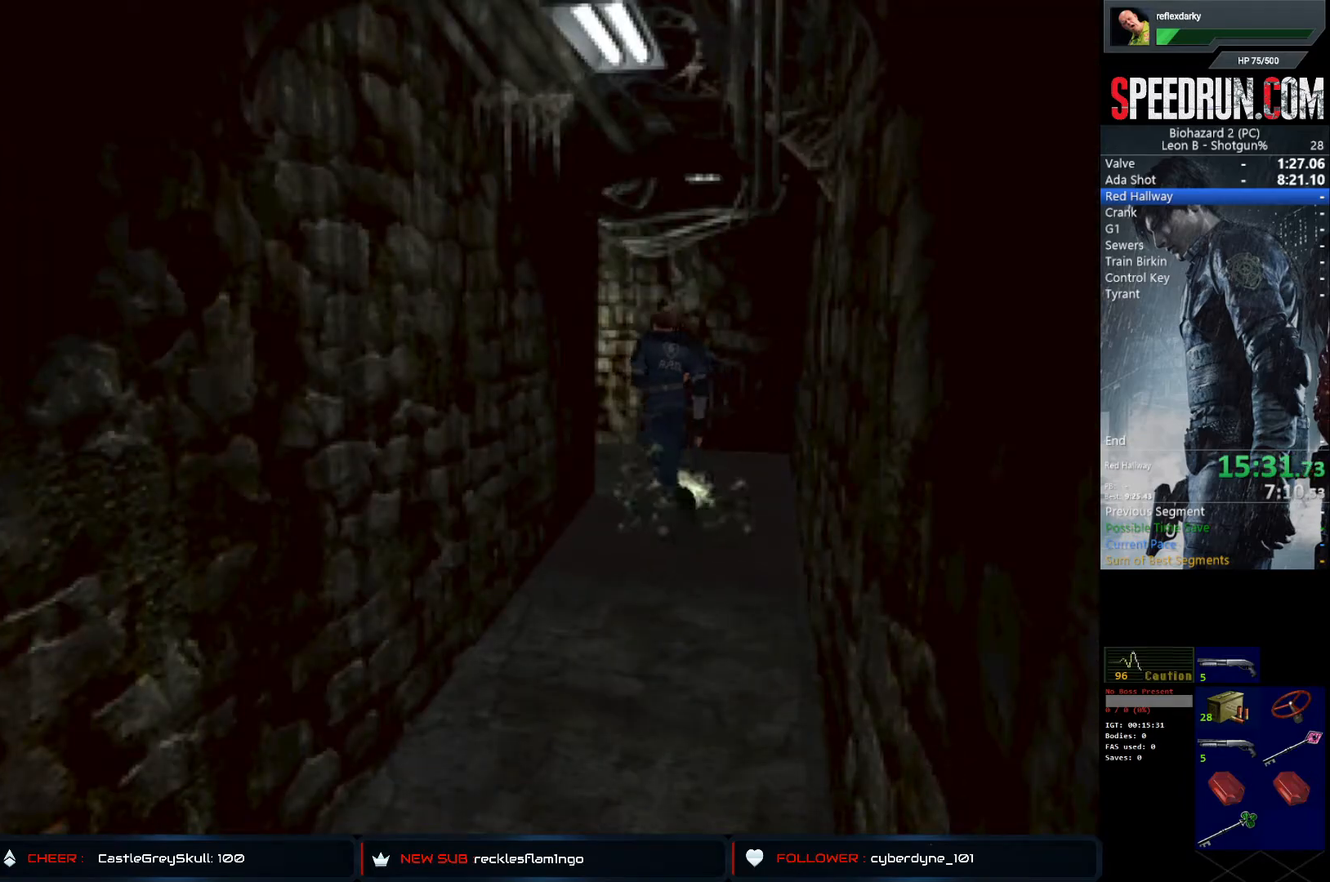
{"buttons": ["CROSS", "SQUARE", "DPAD_UP", "DPAD_LEFT"], "left_stick": "center", "right_stick": "center", "events": [[233, "DPAD_LEFT", "down"], [400, "CROSS", "down"]]}
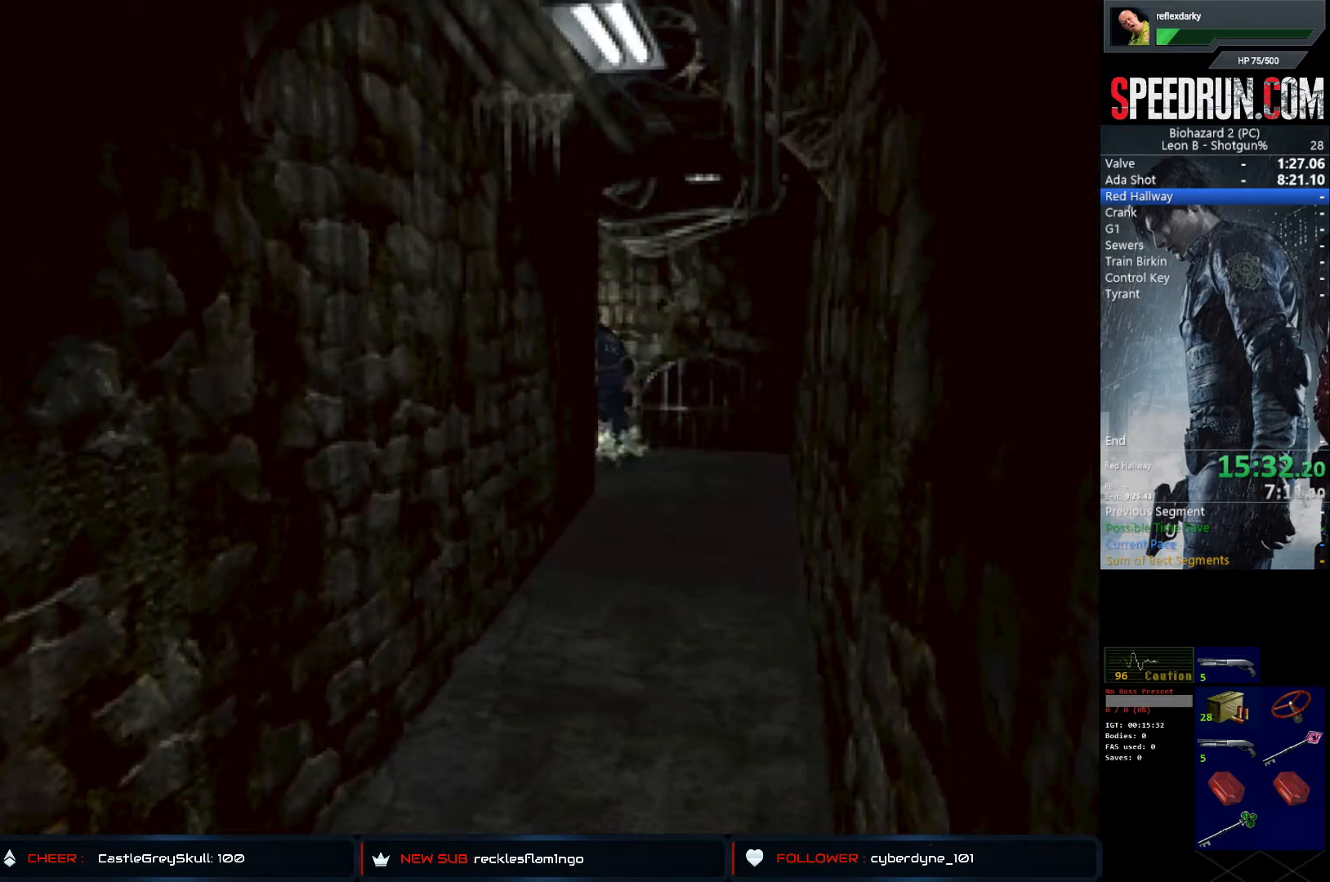
{"buttons": ["CROSS", "SQUARE", "DPAD_UP"], "left_stick": "center", "right_stick": "center", "events": [[50, "CROSS", "up"], [117, "CROSS", "down"], [250, "CROSS", "up"], [267, "DPAD_LEFT", "up"], [317, "CROSS", "down"], [400, "CROSS", "up"], [500, "CROSS", "down"]]}
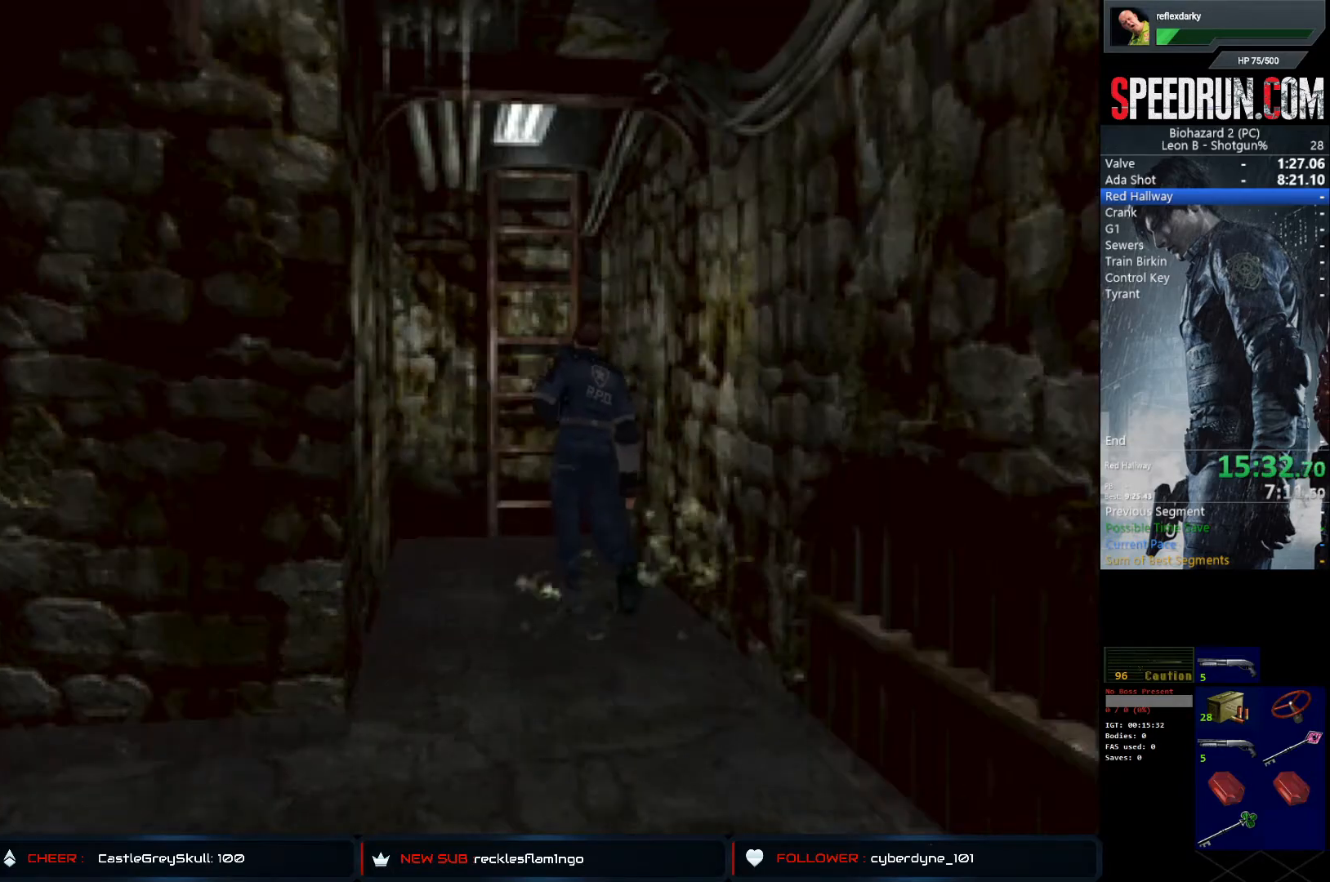
{"buttons": ["CROSS", "SQUARE", "DPAD_UP"], "left_stick": "center", "right_stick": "center", "events": [[100, "CROSS", "up"], [200, "CROSS", "down"], [317, "CROSS", "up"], [400, "CROSS", "down"]]}
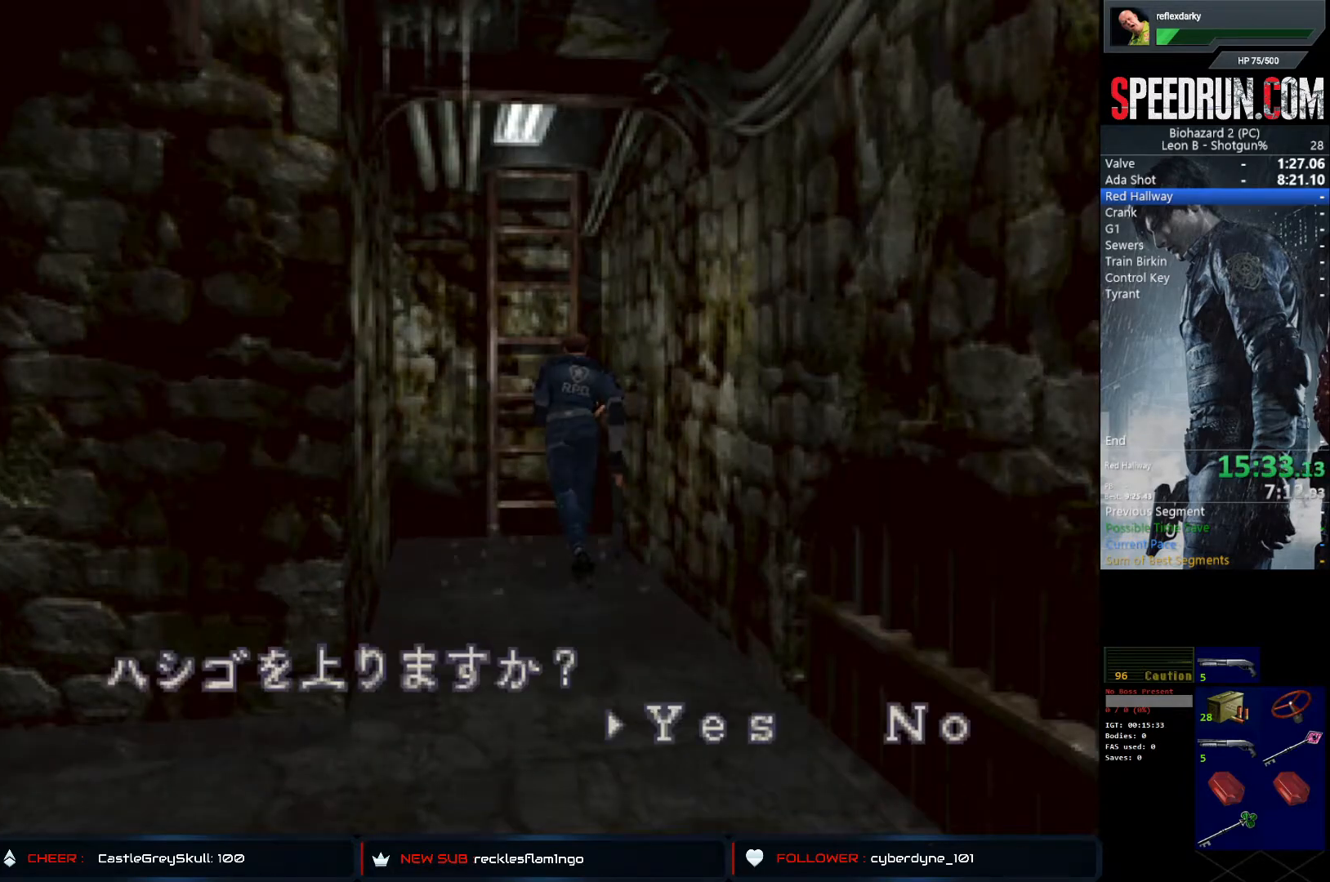
{"buttons": ["CROSS", "SQUARE", "DPAD_UP"], "left_stick": "center", "right_stick": "center", "events": [[67, "CROSS", "up"], [67, "SQUARE", "up"], [133, "DPAD_UP", "up"], [150, "CROSS", "down"], [217, "CROSS", "up"], [283, "CROSS", "down"], [400, "CROSS", "up"], [433, "CROSS", "down"], [450, "DPAD_UP", "down"], [450, "SQUARE", "down"]]}
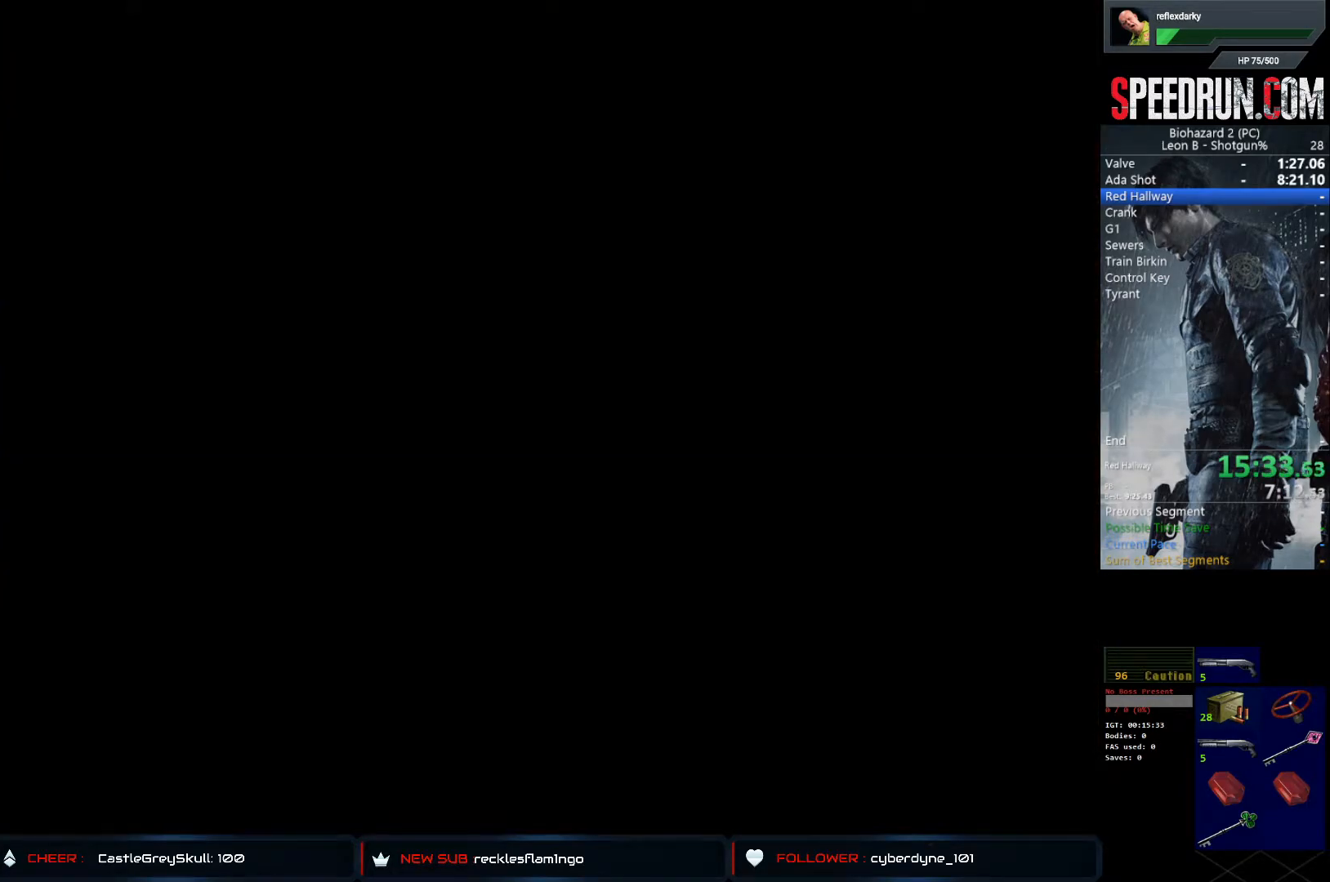
{"buttons": ["SQUARE", "DPAD_UP"], "left_stick": "center", "right_stick": "center", "events": [[17, "CROSS", "up"]]}
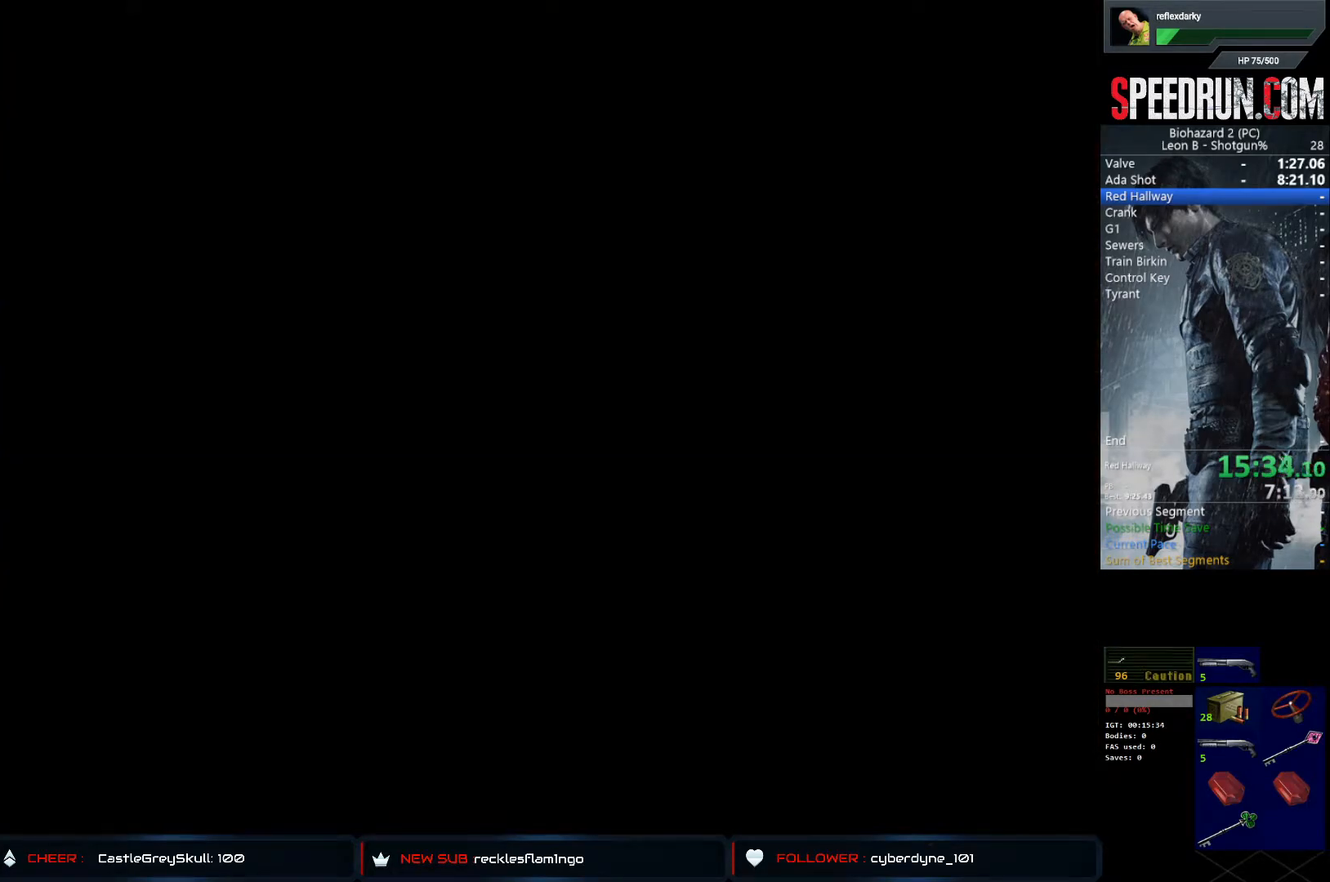
{"buttons": ["SQUARE", "DPAD_UP"], "left_stick": "center", "right_stick": "center", "events": []}
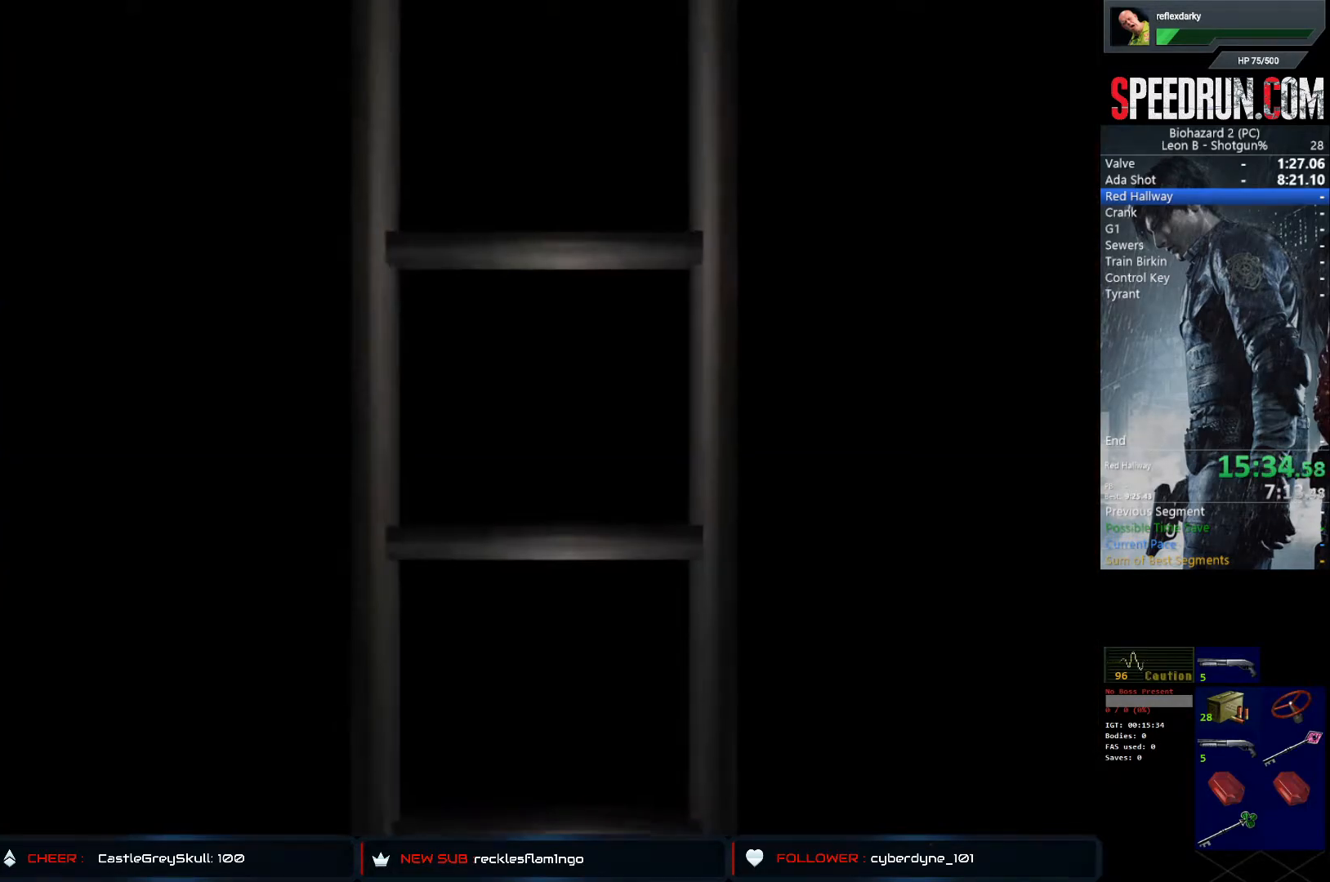
{"buttons": ["SQUARE", "DPAD_UP"], "left_stick": "center", "right_stick": "center", "events": []}
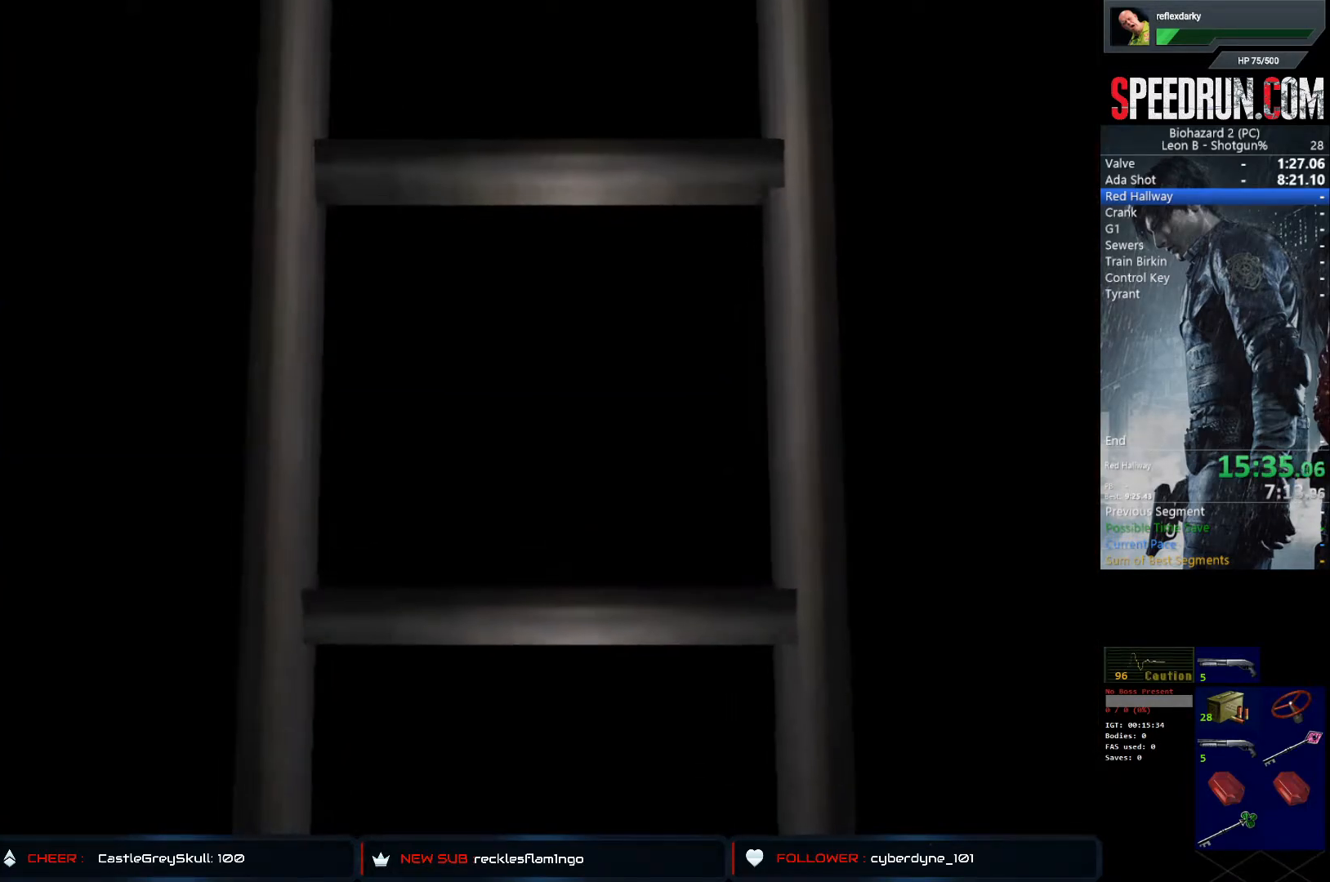
{"buttons": ["SQUARE", "DPAD_UP"], "left_stick": "center", "right_stick": "center", "events": []}
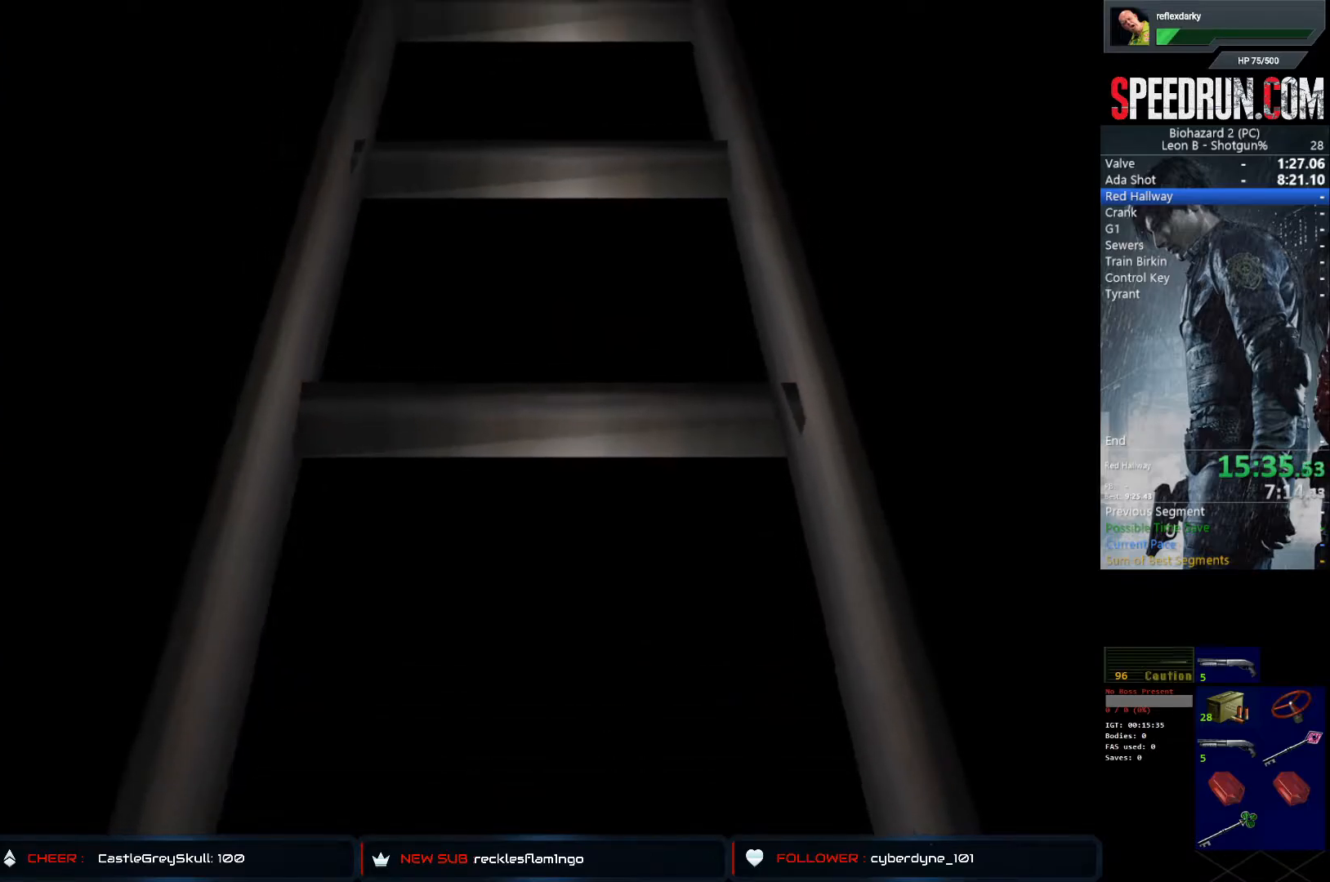
{"buttons": ["CROSS", "SQUARE", "DPAD_UP"], "left_stick": "center", "right_stick": "center", "events": [[500, "CROSS", "down"]]}
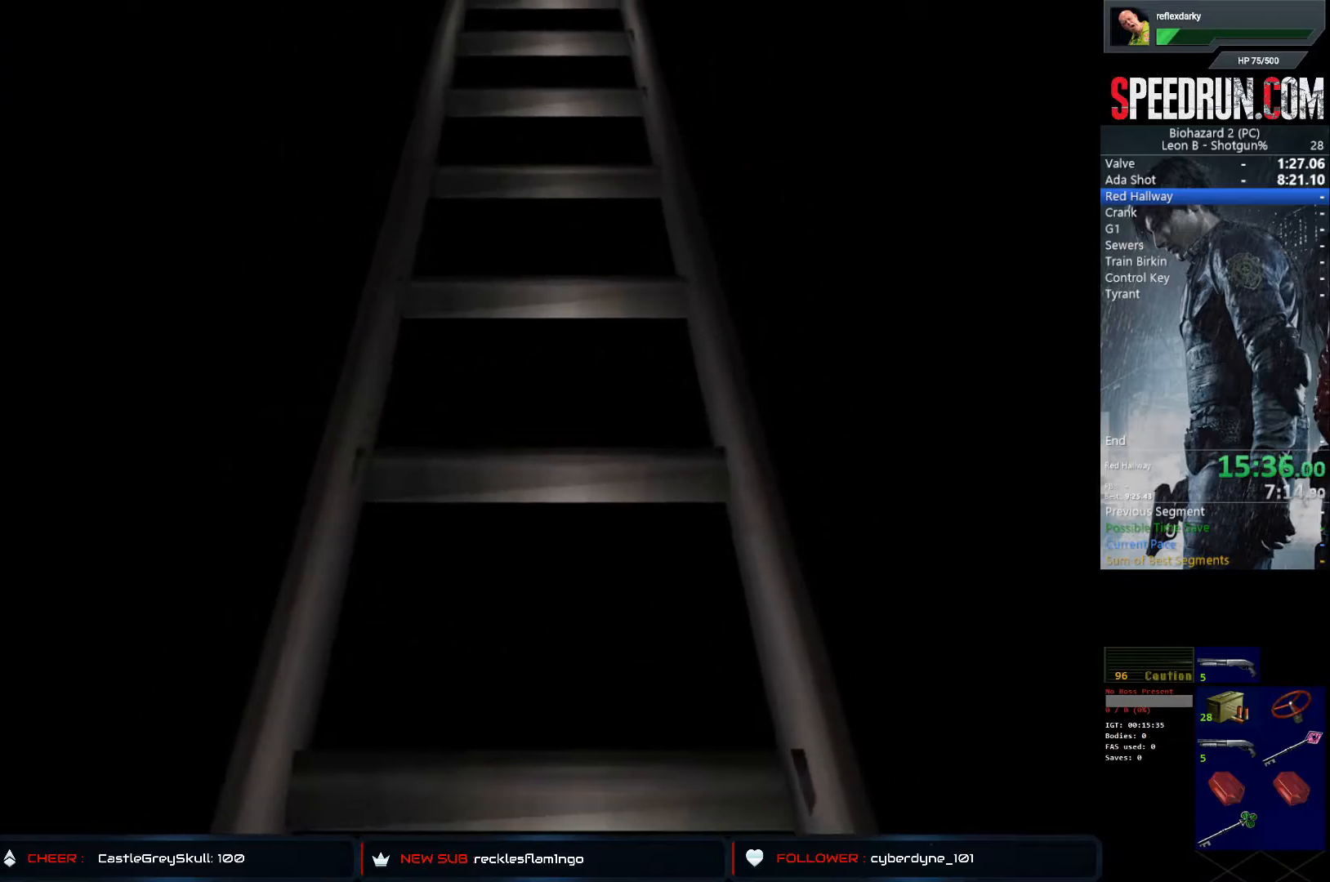
{"buttons": ["SQUARE", "DPAD_UP"], "left_stick": "center", "right_stick": "center", "events": [[183, "CROSS", "up"]]}
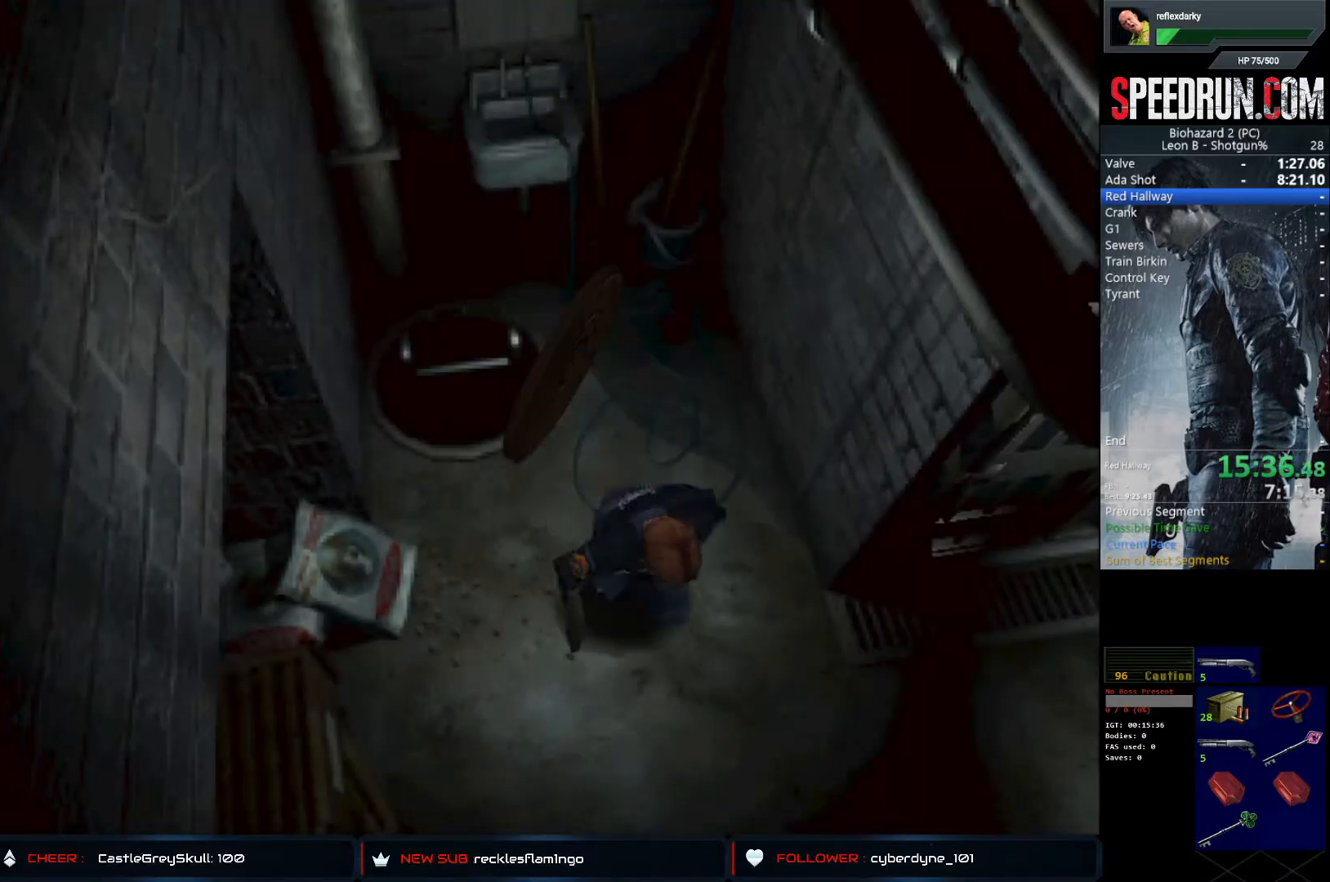
{"buttons": ["SQUARE", "DPAD_UP"], "left_stick": "center", "right_stick": "center", "events": []}